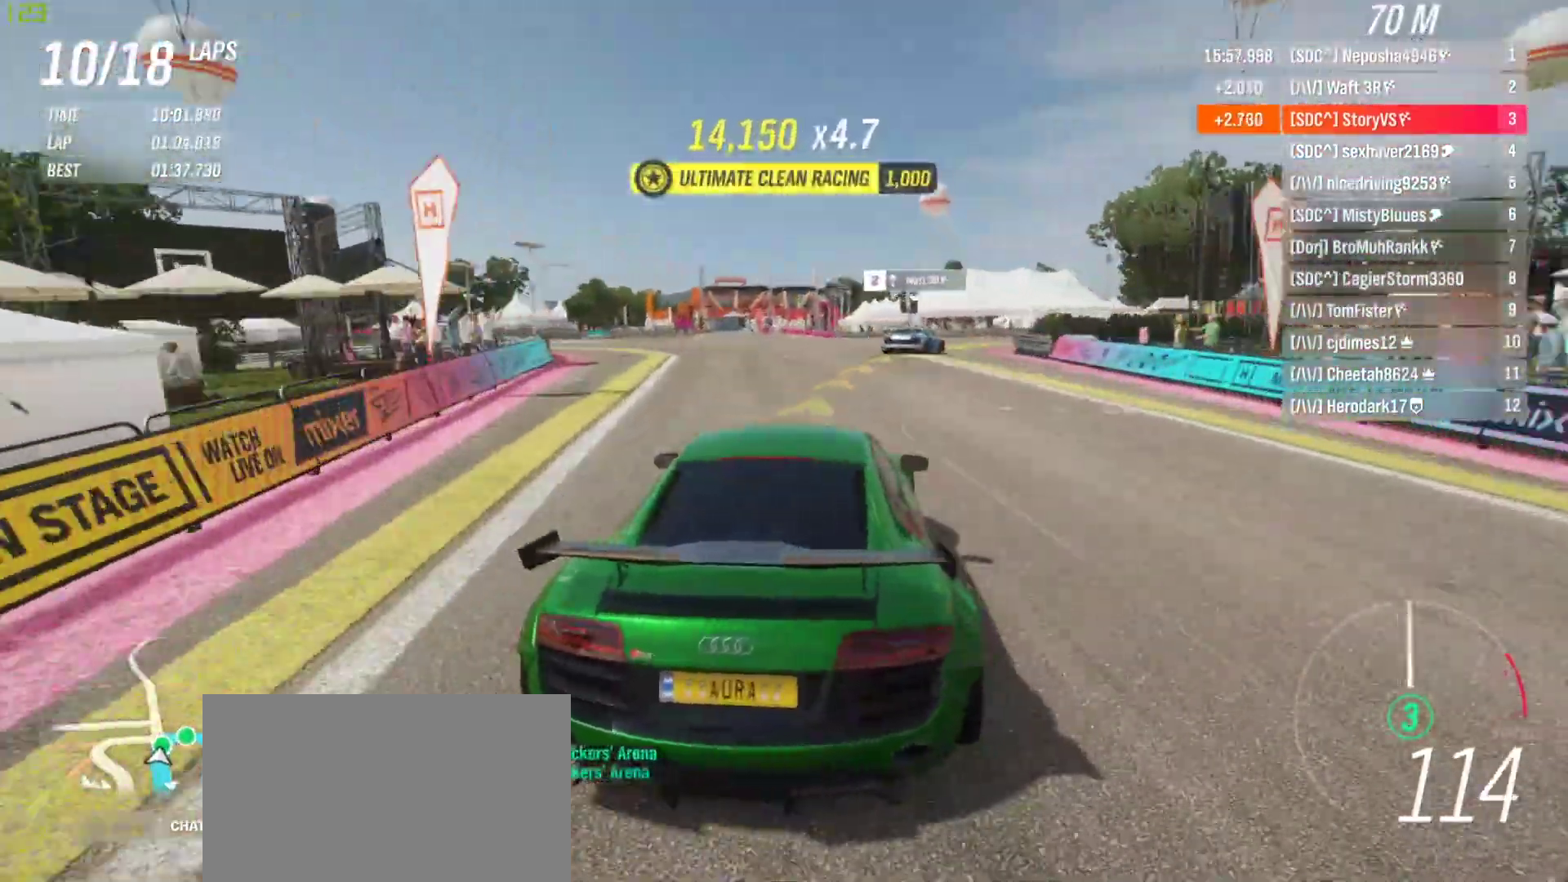
Gameplay with a controller (PlayStation layout); each line is a JSON object with the inputs held at the frame after it. "events" lists button and stick changes between this image and that frame as [ms after this image, input, new state], when the widget could be followed in between. Not read: L3 R3 right_stick.
{"buttons": ["R2"], "left_stick": "right", "events": [[200, "R2", "up"], [367, "R2", "down"]]}
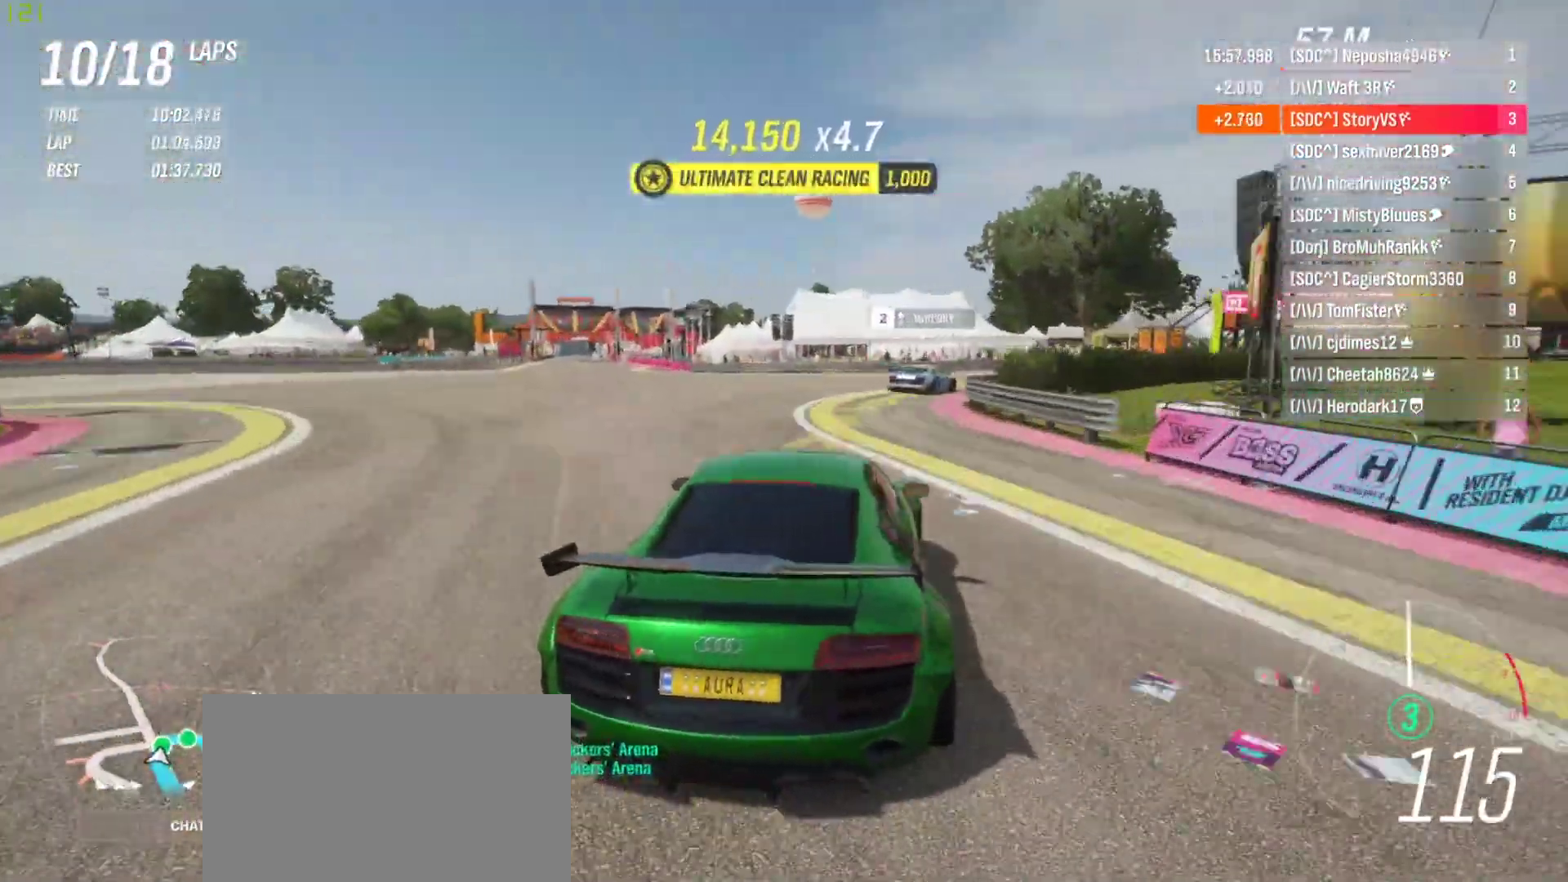
{"buttons": [], "left_stick": "right", "events": [[400, "R2", "up"]]}
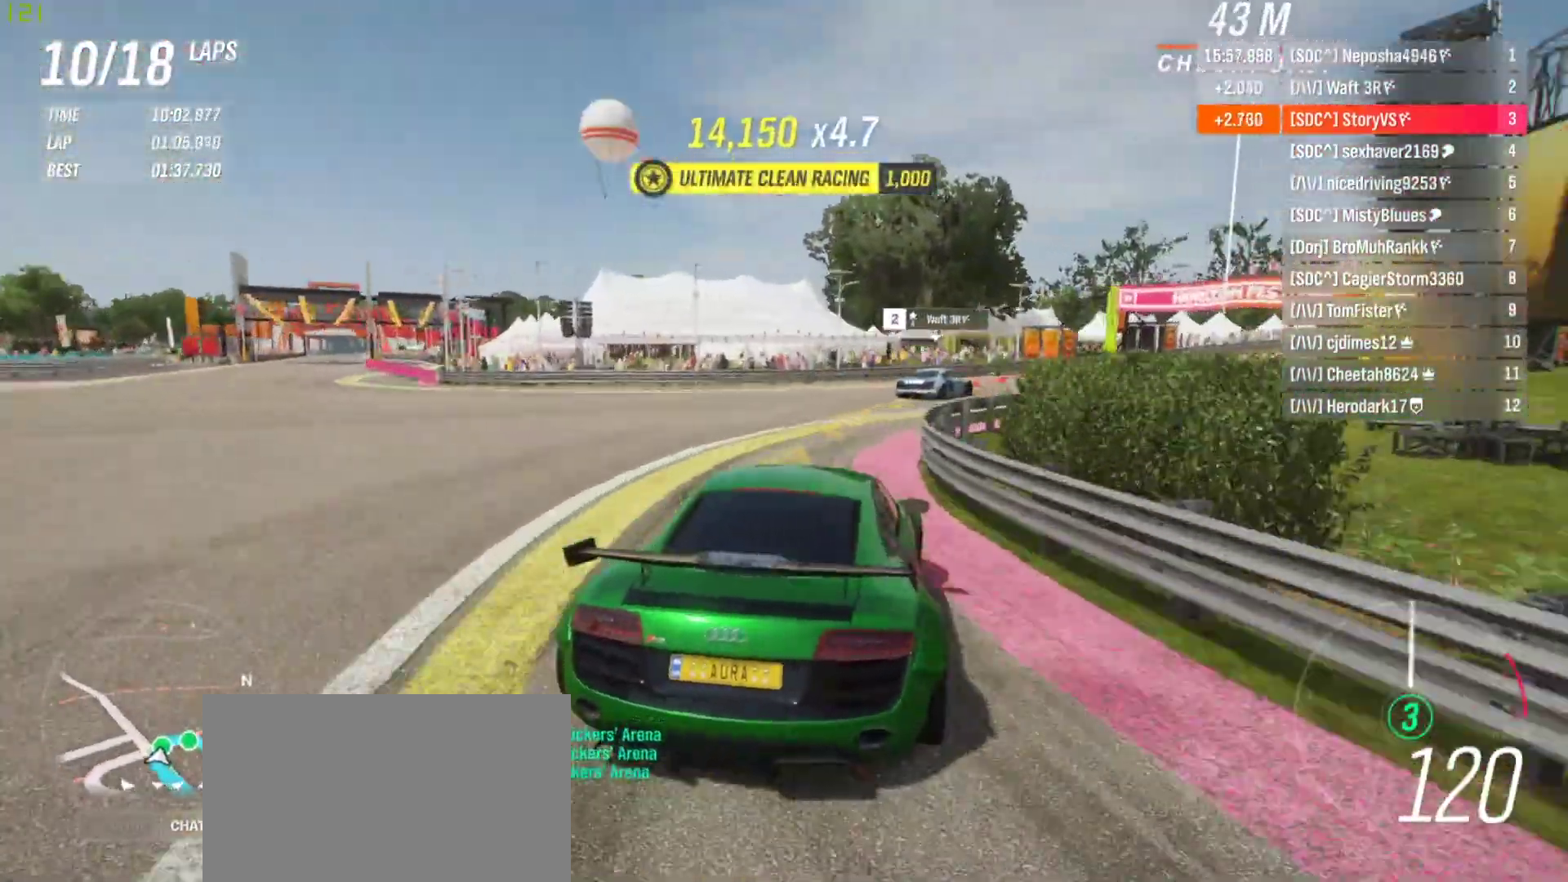
{"buttons": ["R2"], "left_stick": "right", "events": [[400, "R2", "down"]]}
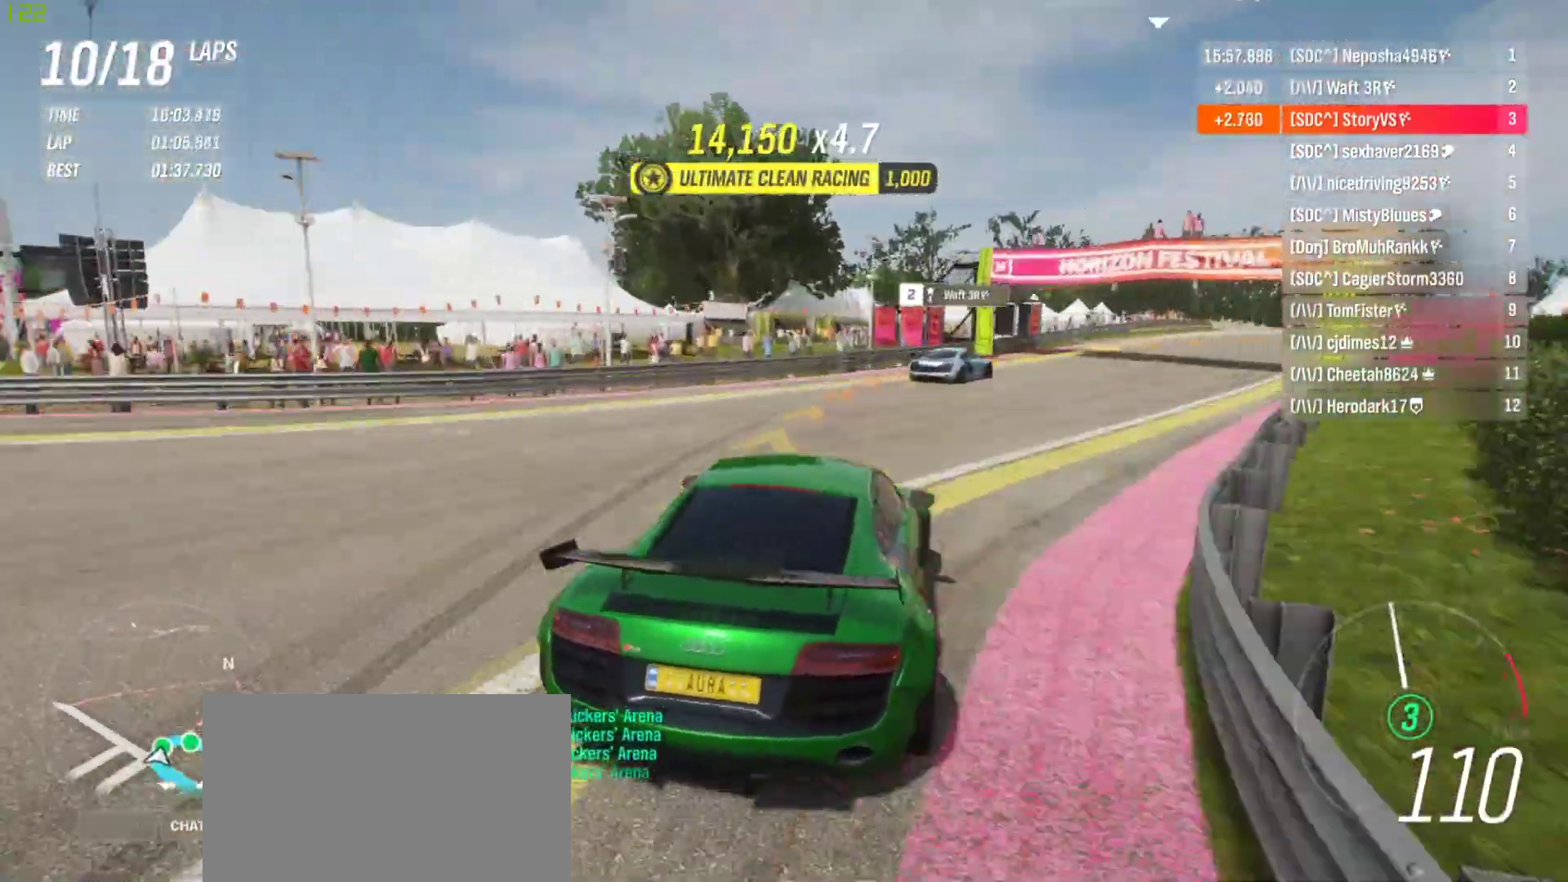
{"buttons": ["R2"], "left_stick": "right", "events": []}
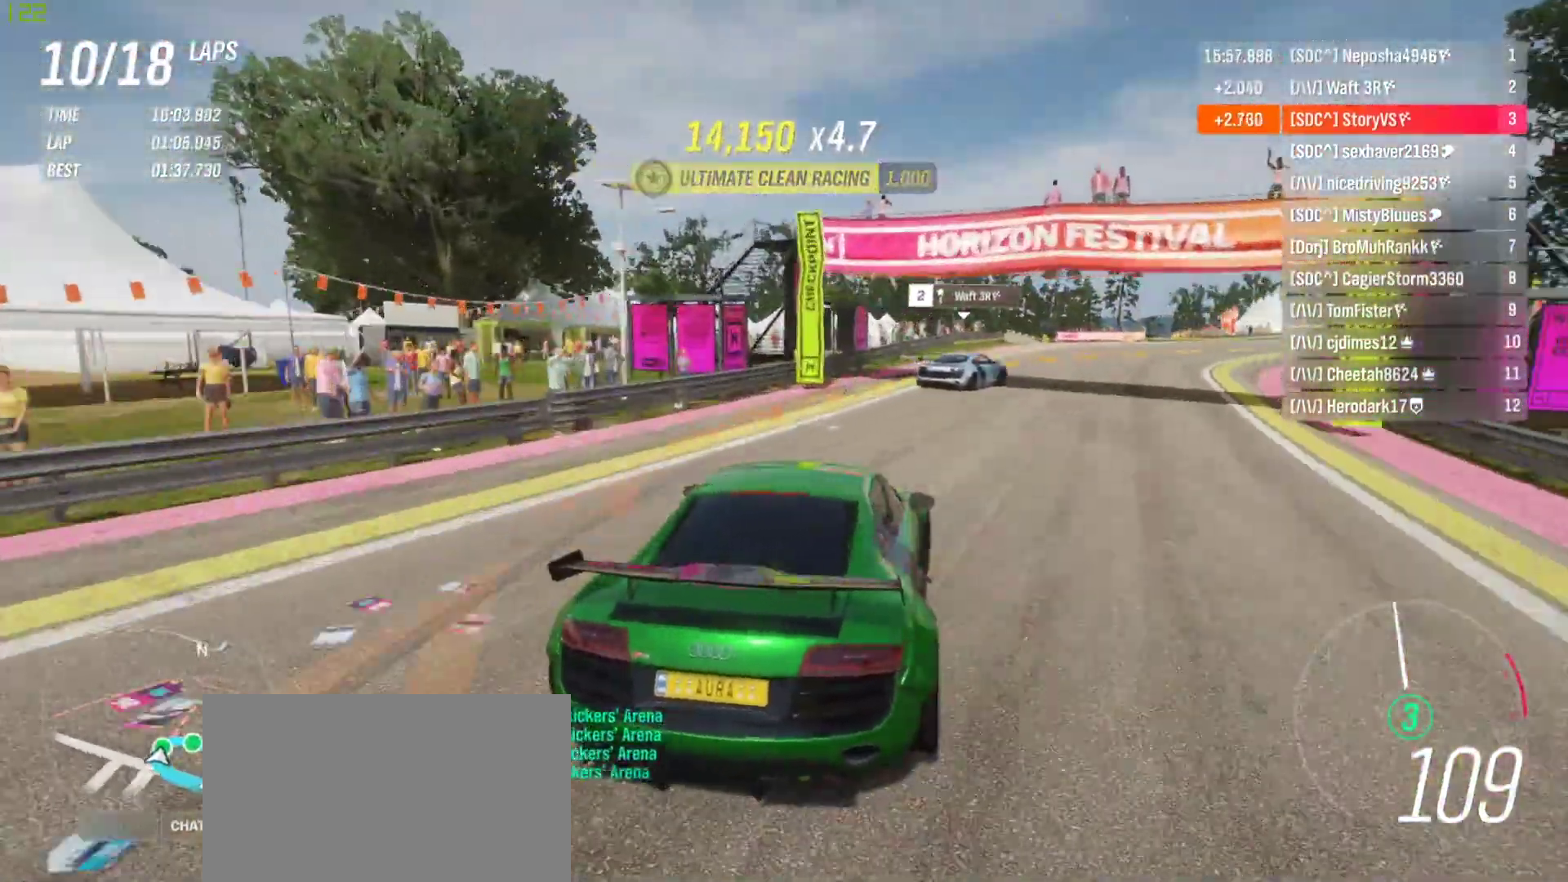
{"buttons": [], "left_stick": "right", "events": [[100, "R2", "up"]]}
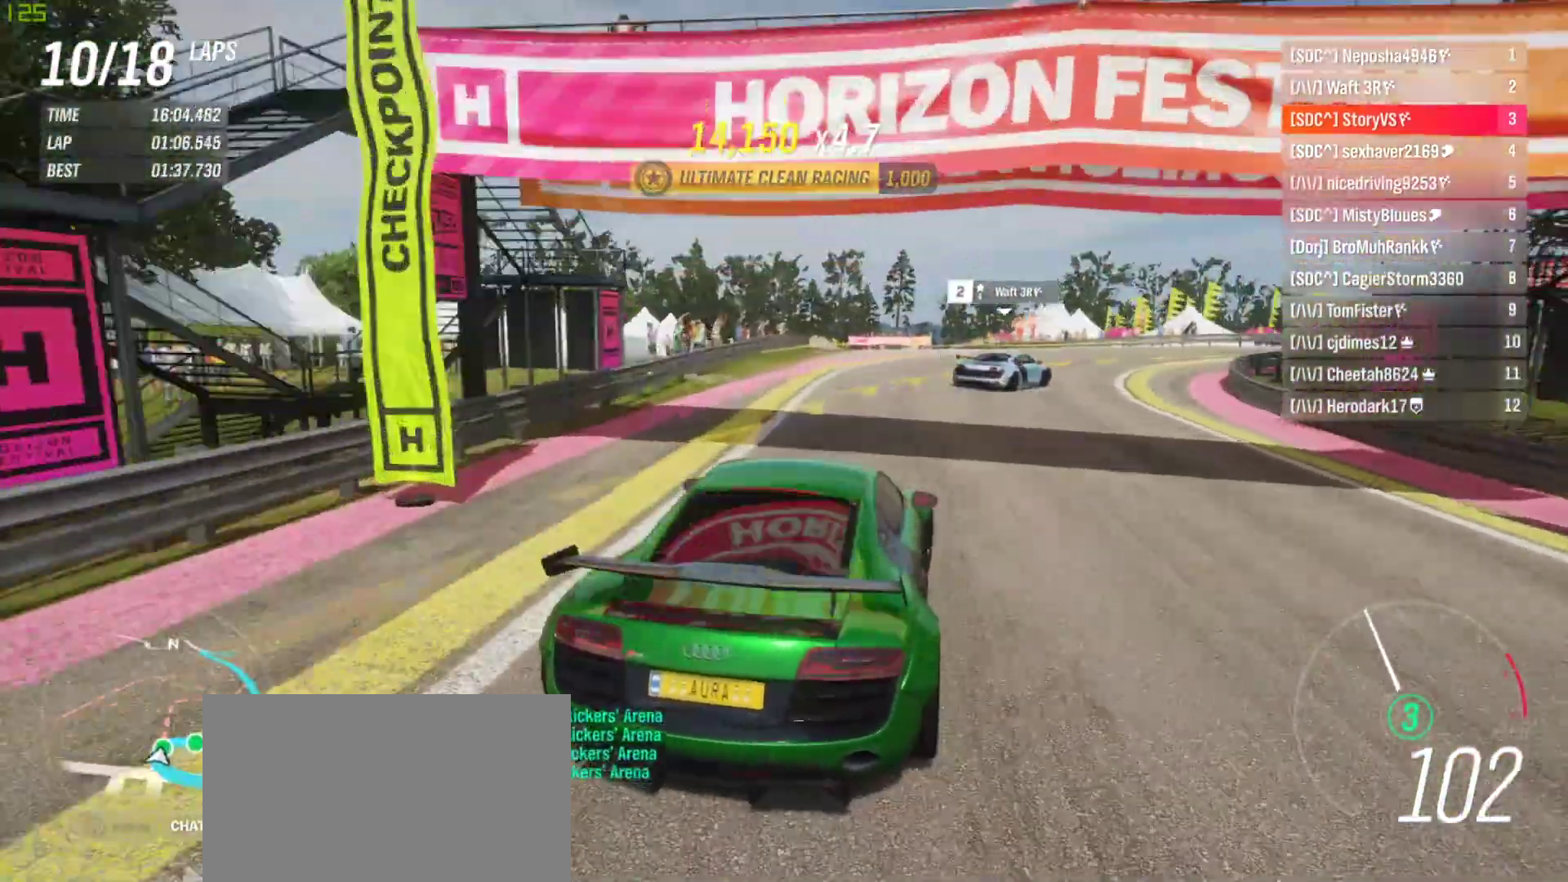
{"buttons": ["R2"], "left_stick": "right", "events": [[267, "R2", "down"]]}
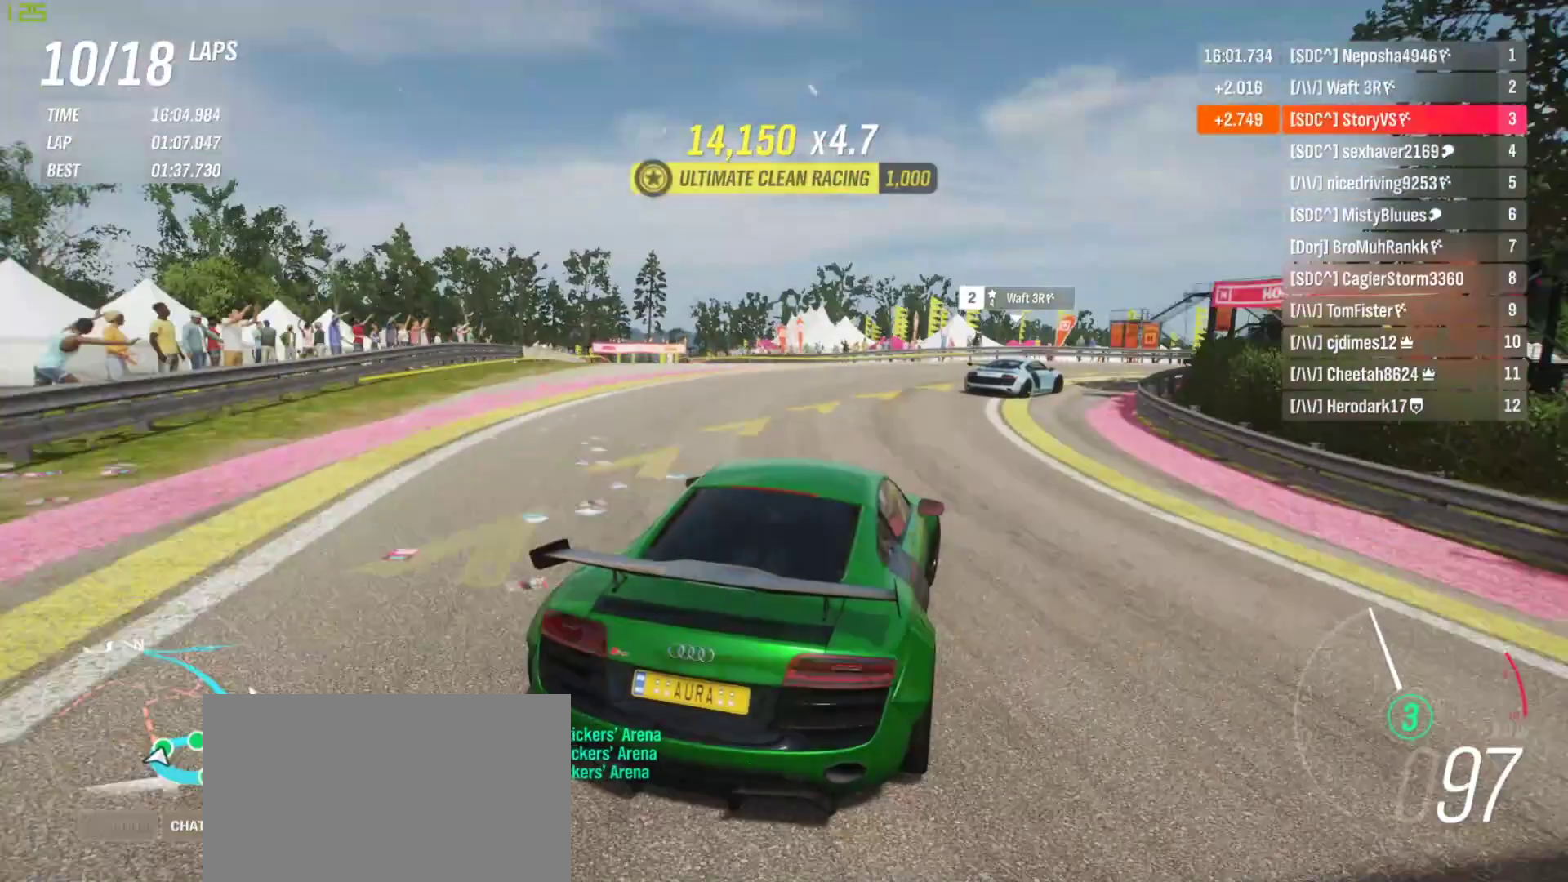
{"buttons": ["R2"], "left_stick": "right", "events": []}
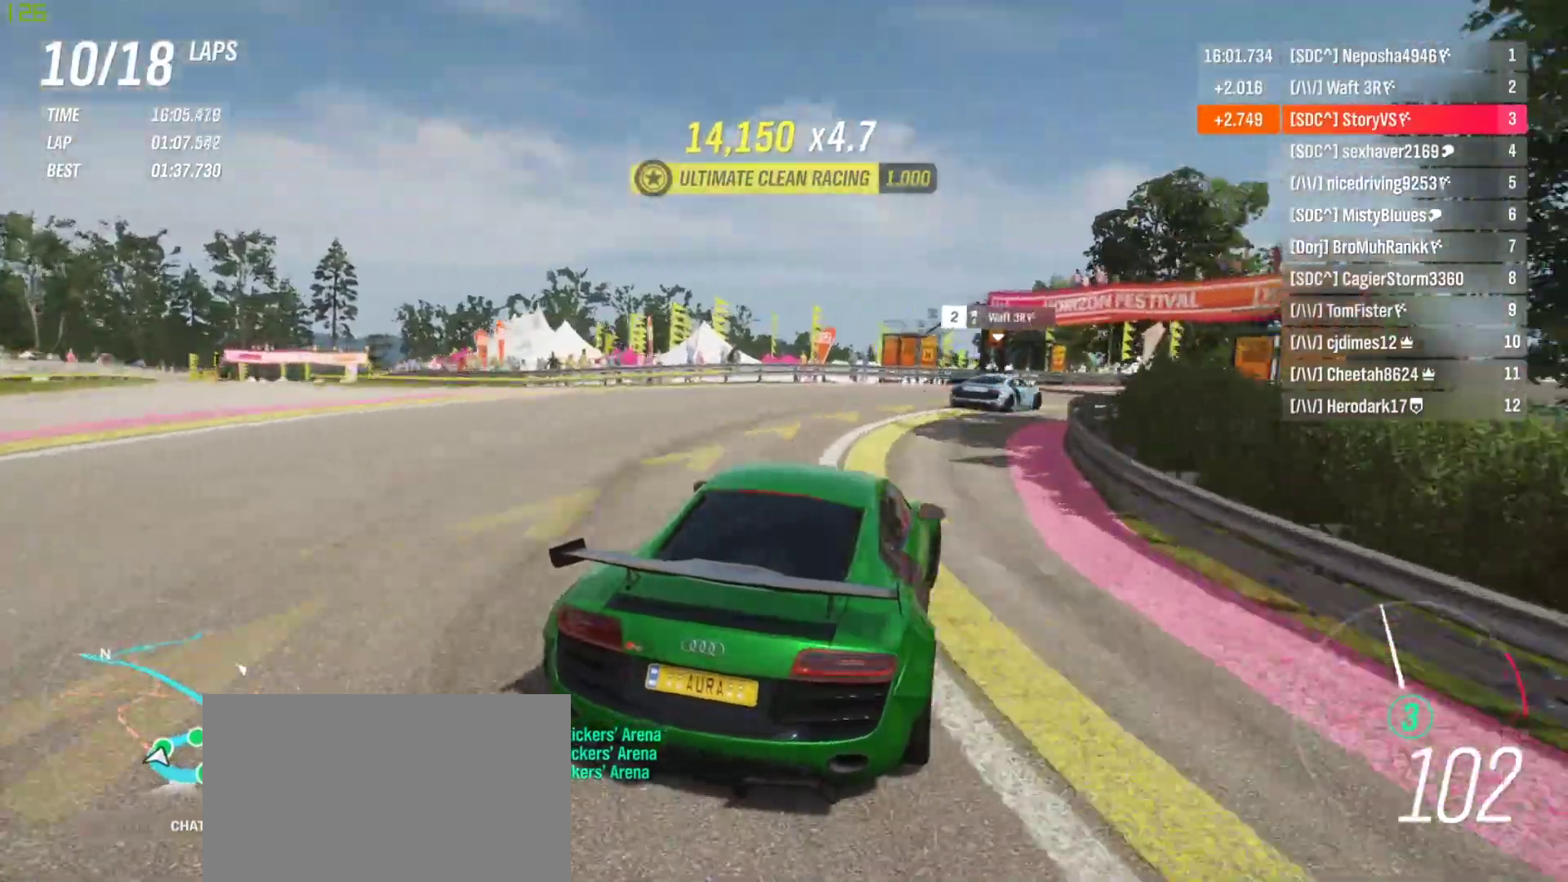
{"buttons": ["R2"], "left_stick": "right", "events": []}
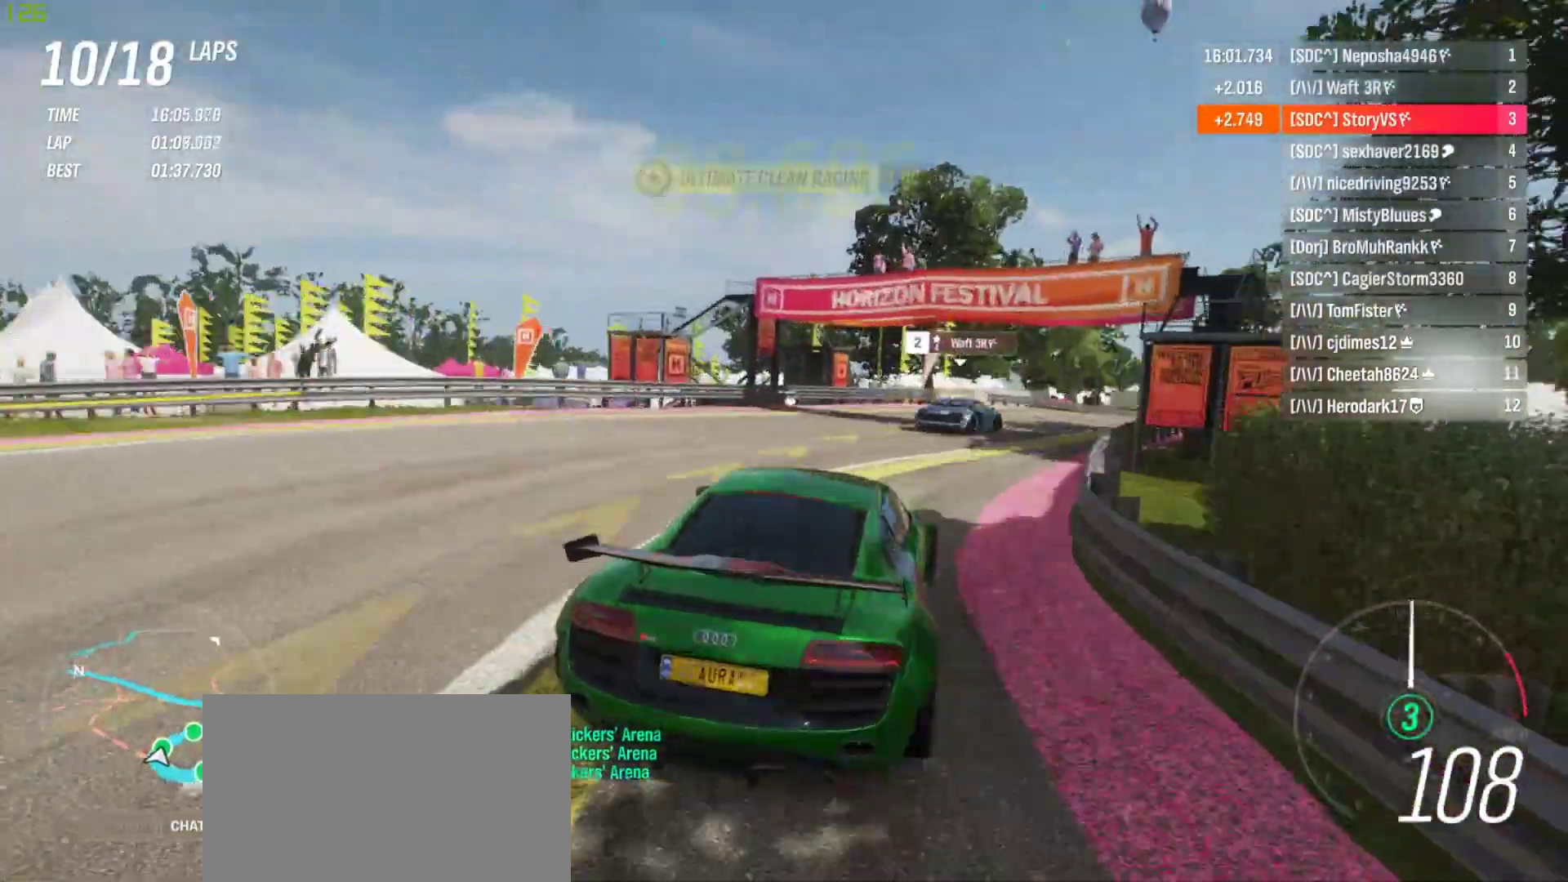
{"buttons": ["R2"], "left_stick": "center", "events": [[500, "left_stick", "center"]]}
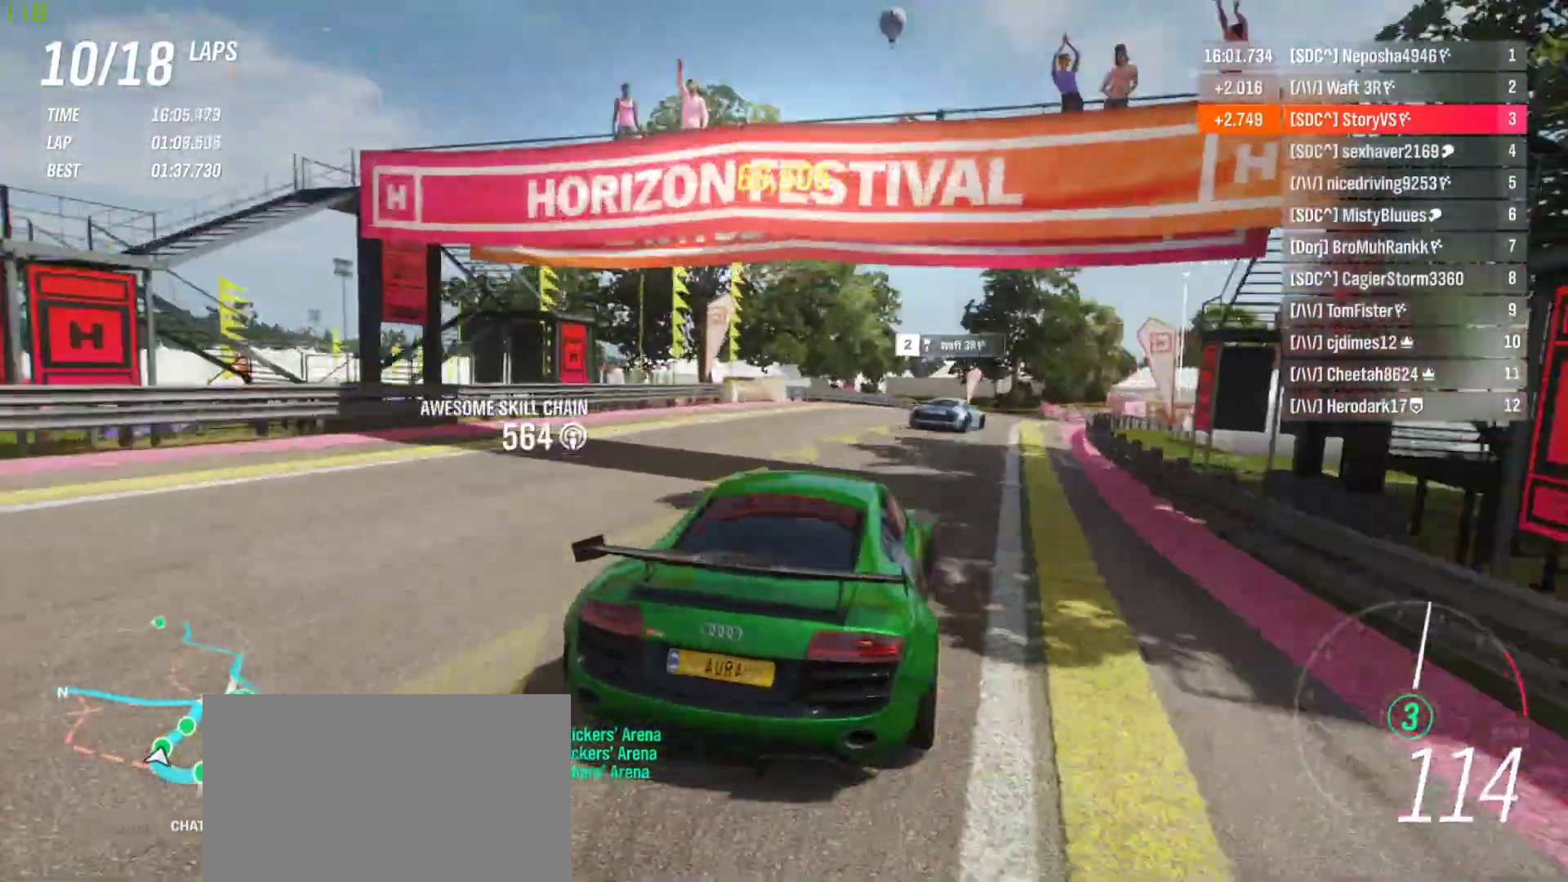
{"buttons": ["R2"], "left_stick": "right", "events": [[67, "left_stick", "right"], [300, "left_stick", "center"], [433, "left_stick", "right"]]}
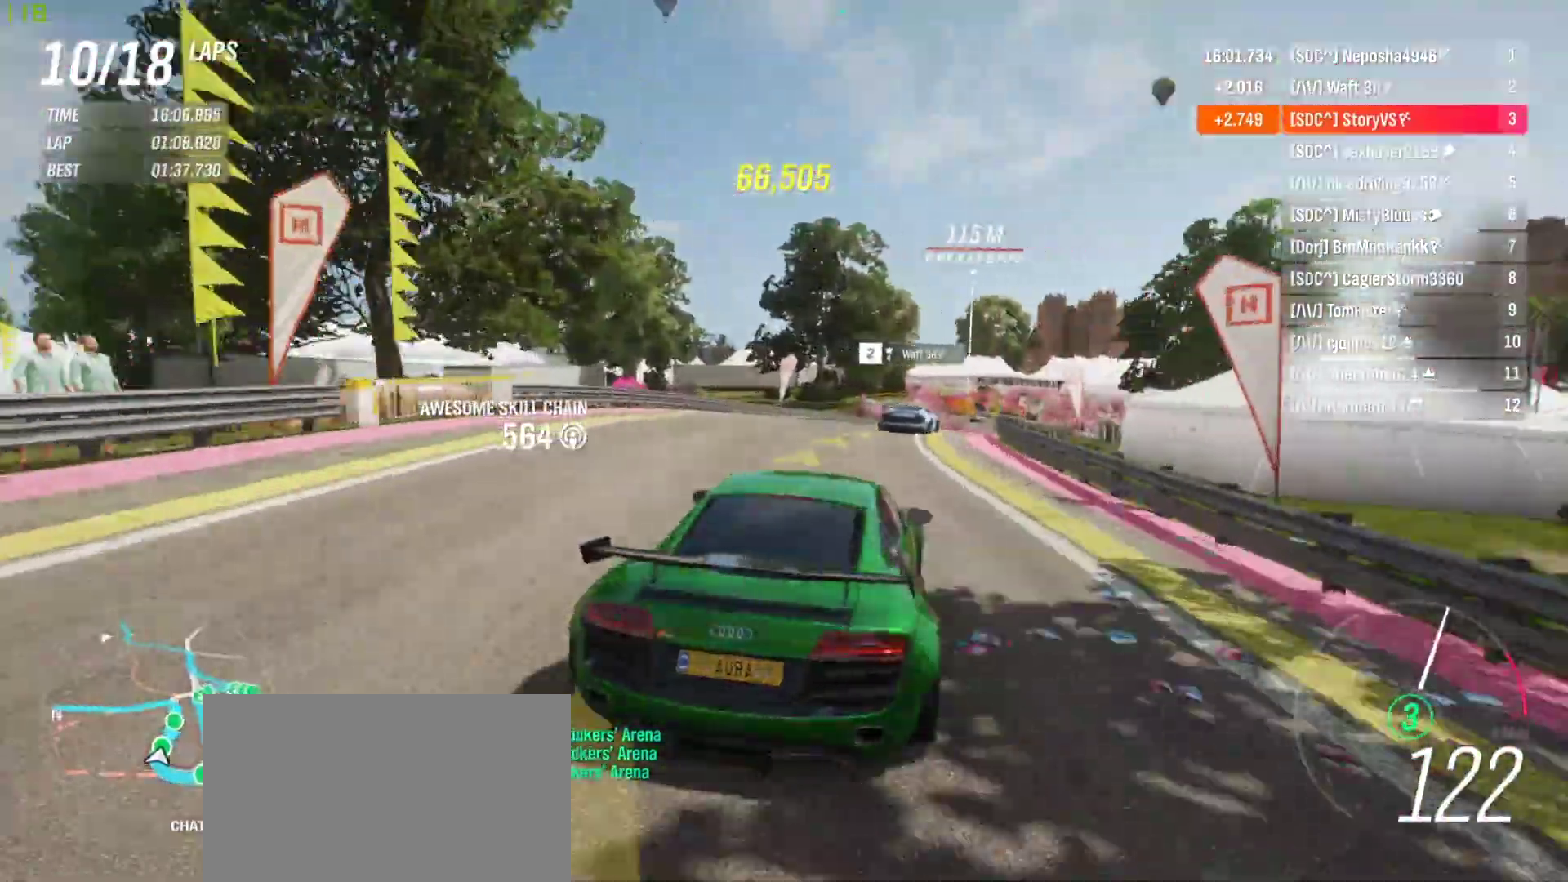
{"buttons": ["R2"], "left_stick": "right", "events": [[100, "left_stick", "center"], [200, "left_stick", "right"], [367, "left_stick", "center"], [500, "left_stick", "right"]]}
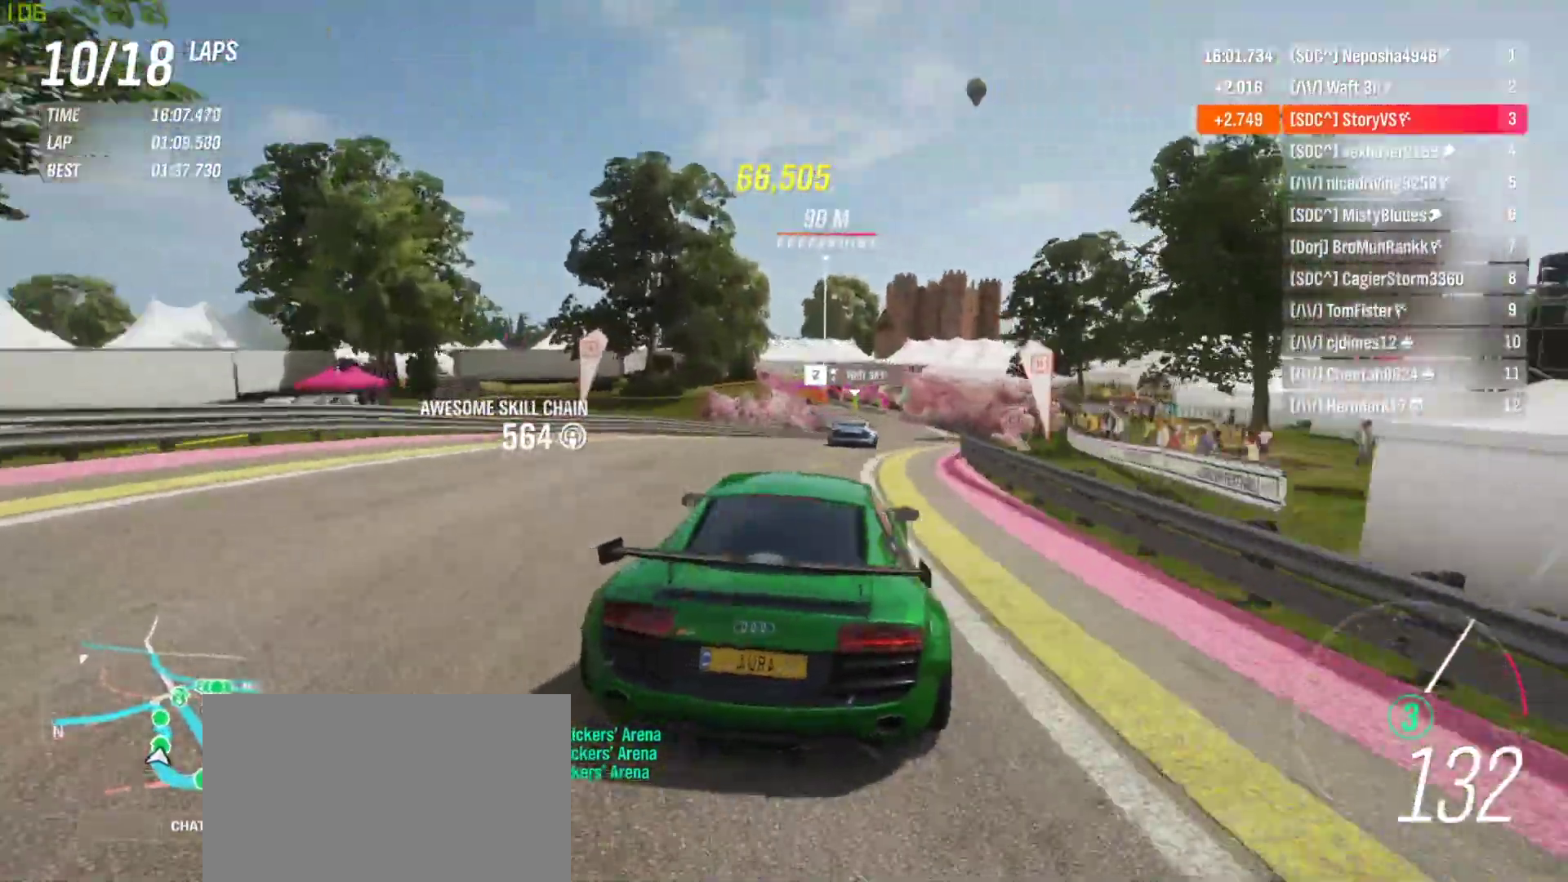
{"buttons": ["R2"], "left_stick": "right", "events": [[100, "left_stick", "center"], [200, "left_stick", "right"], [333, "left_stick", "center"], [467, "left_stick", "right"]]}
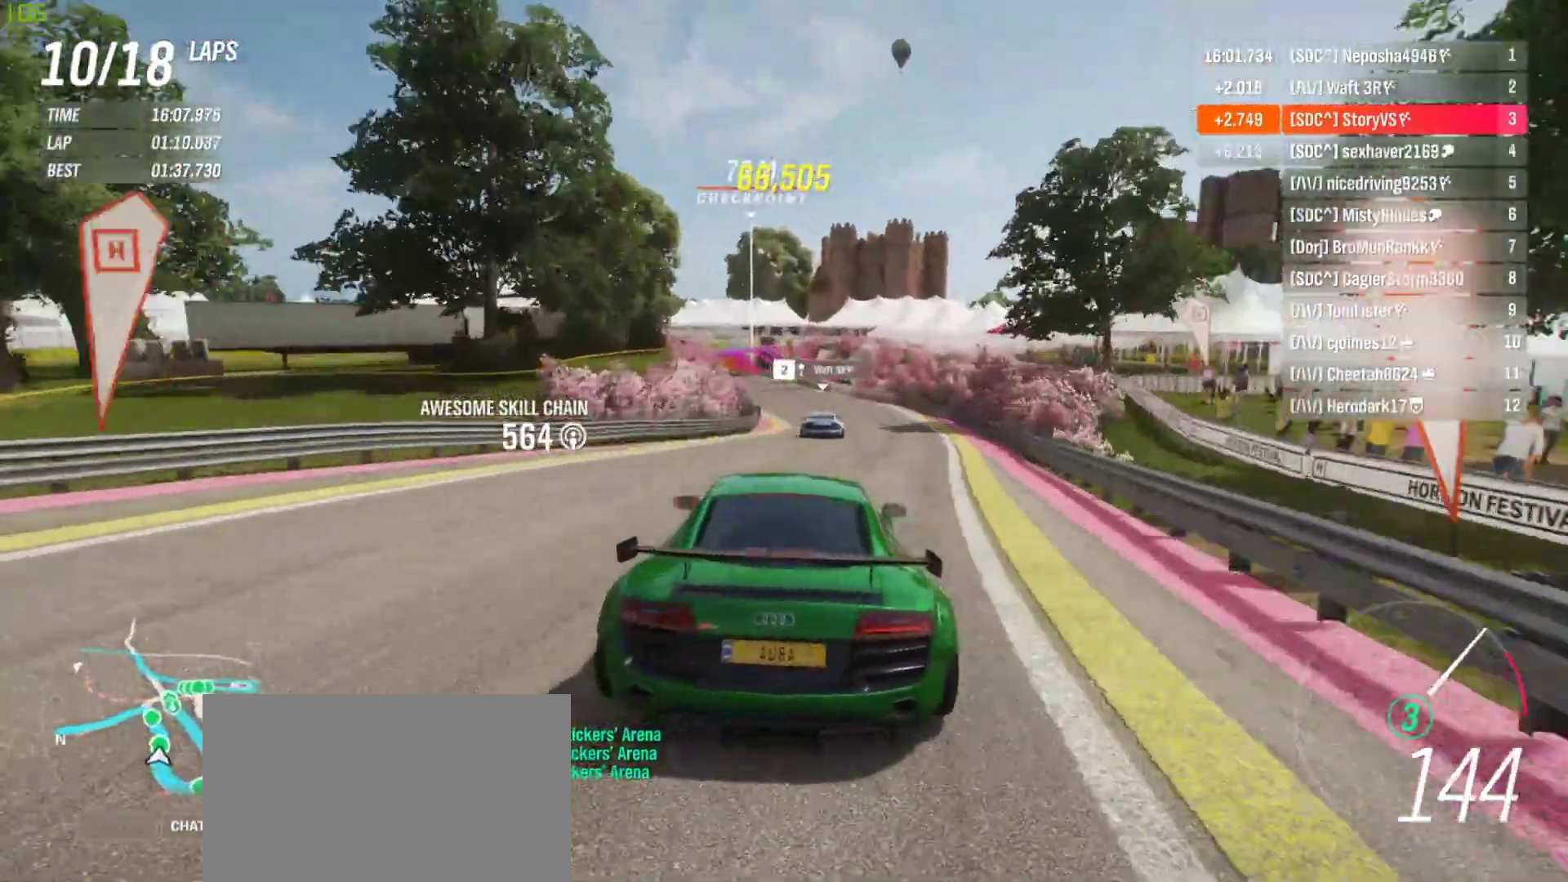
{"buttons": ["R2"], "left_stick": "center", "events": [[33, "left_stick", "center"]]}
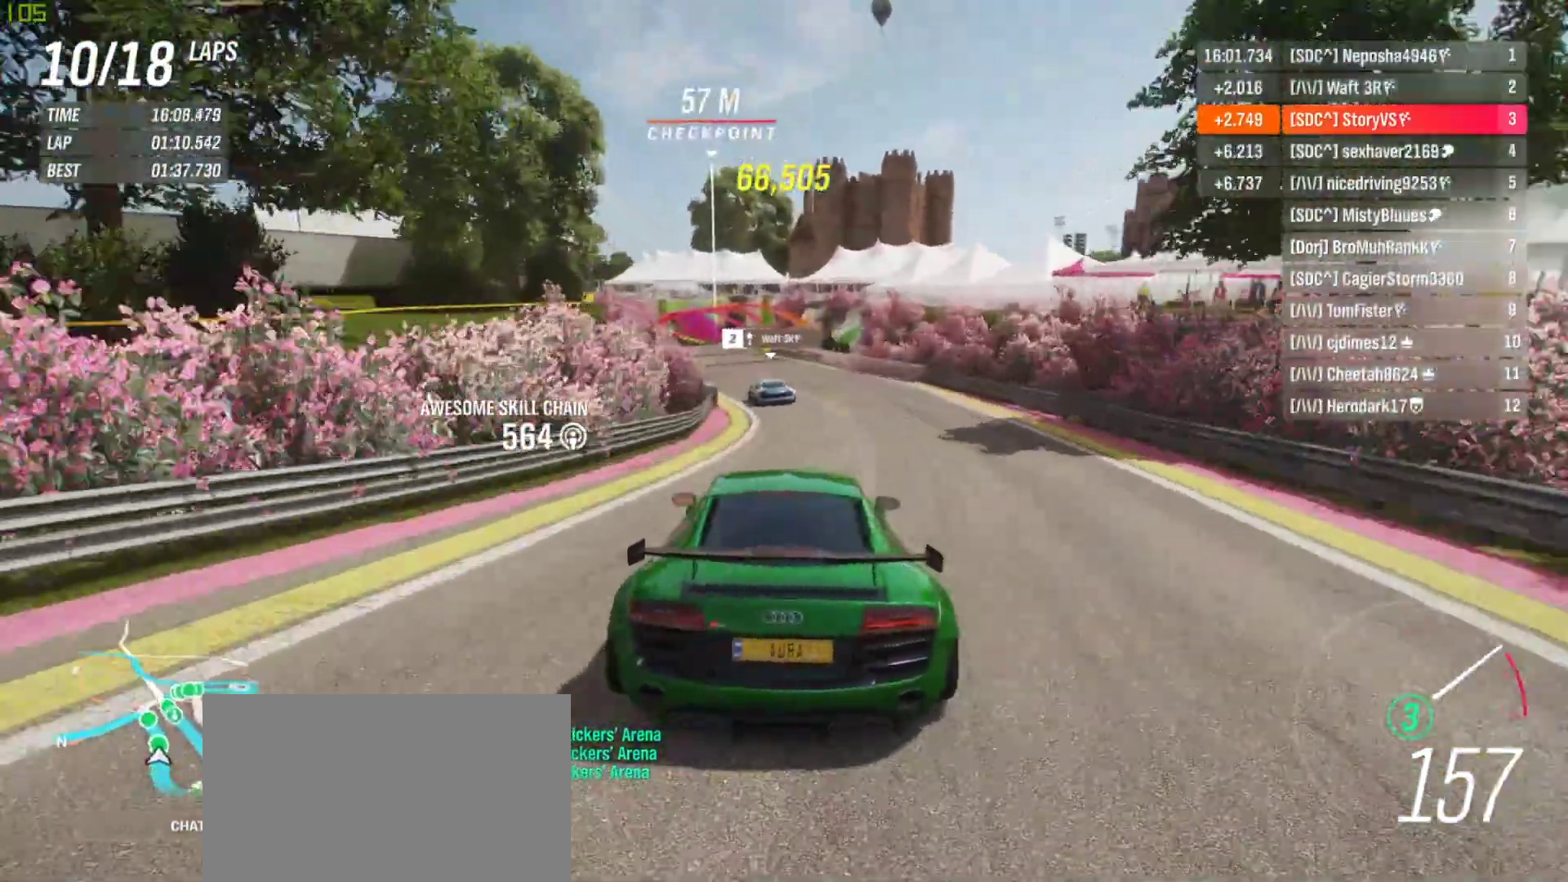
{"buttons": ["R2"], "left_stick": "center", "events": [[133, "left_stick", "left"], [467, "left_stick", "center"]]}
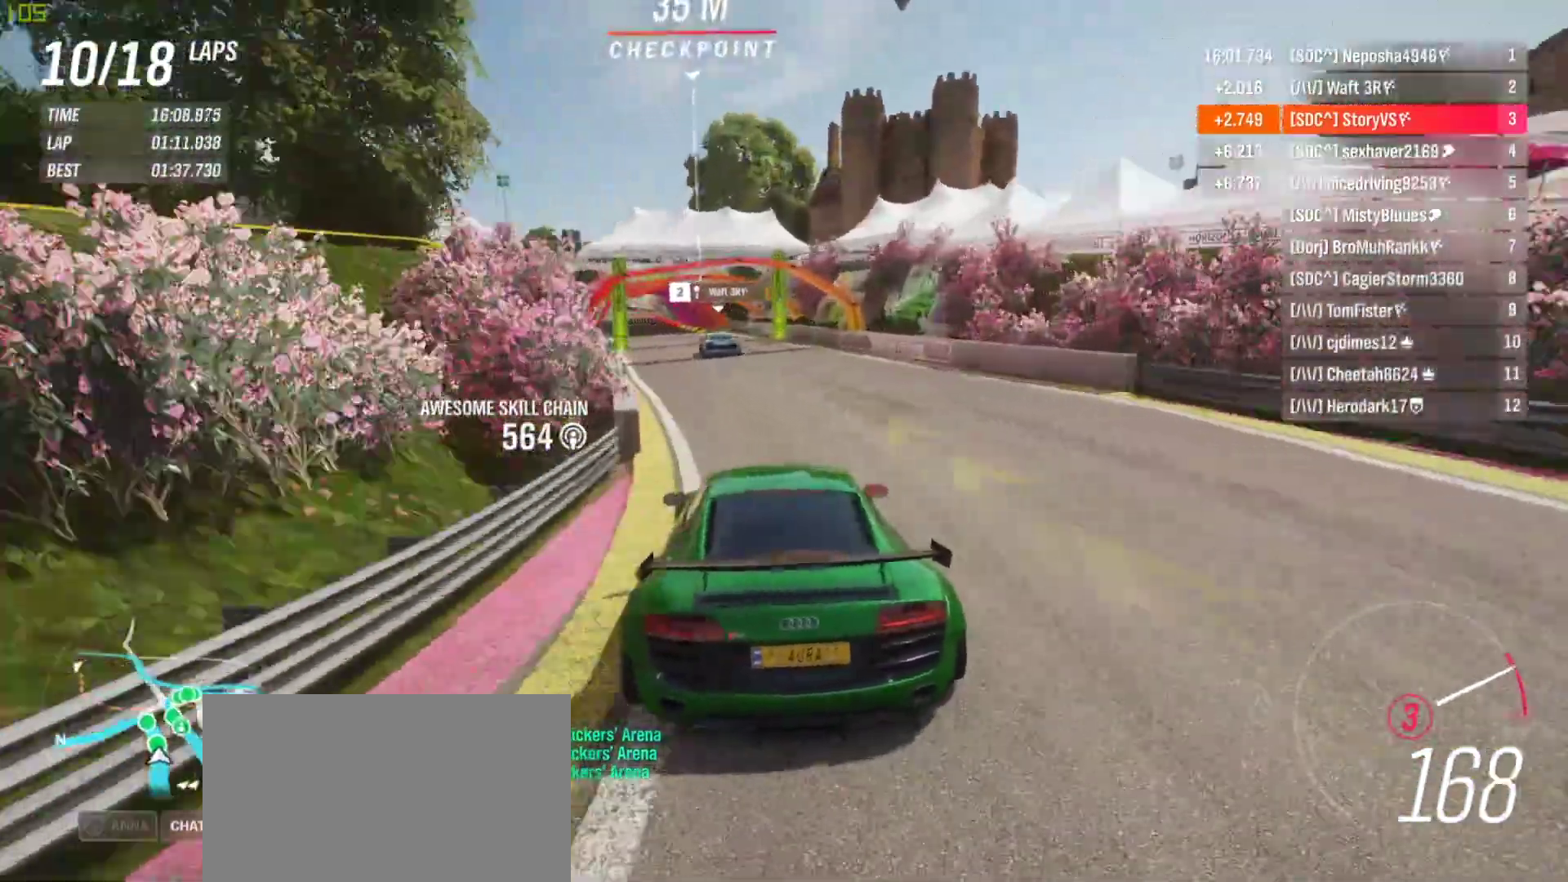
{"buttons": ["R2"], "left_stick": "left", "events": [[33, "left_stick", "left"], [167, "CROSS", "down"], [167, "R1", "down"], [167, "left_stick", "center"], [267, "CROSS", "up"], [267, "R1", "up"], [267, "left_stick", "left"], [400, "left_stick", "center"], [467, "left_stick", "left"]]}
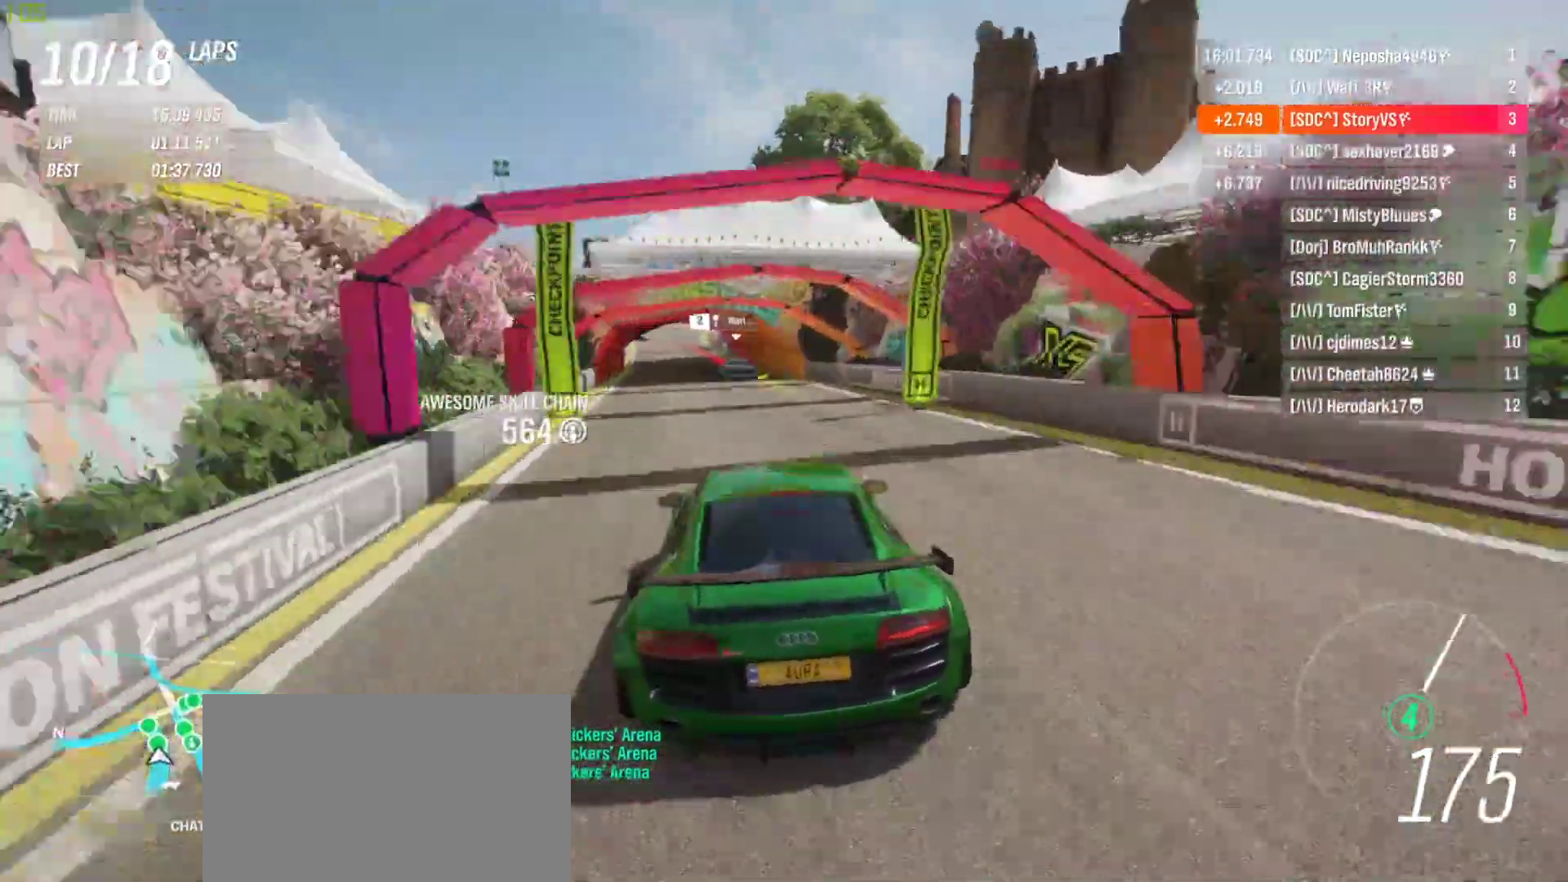
{"buttons": ["R2"], "left_stick": "left", "events": [[100, "left_stick", "center"], [267, "left_stick", "left"], [367, "left_stick", "center"], [467, "left_stick", "left"]]}
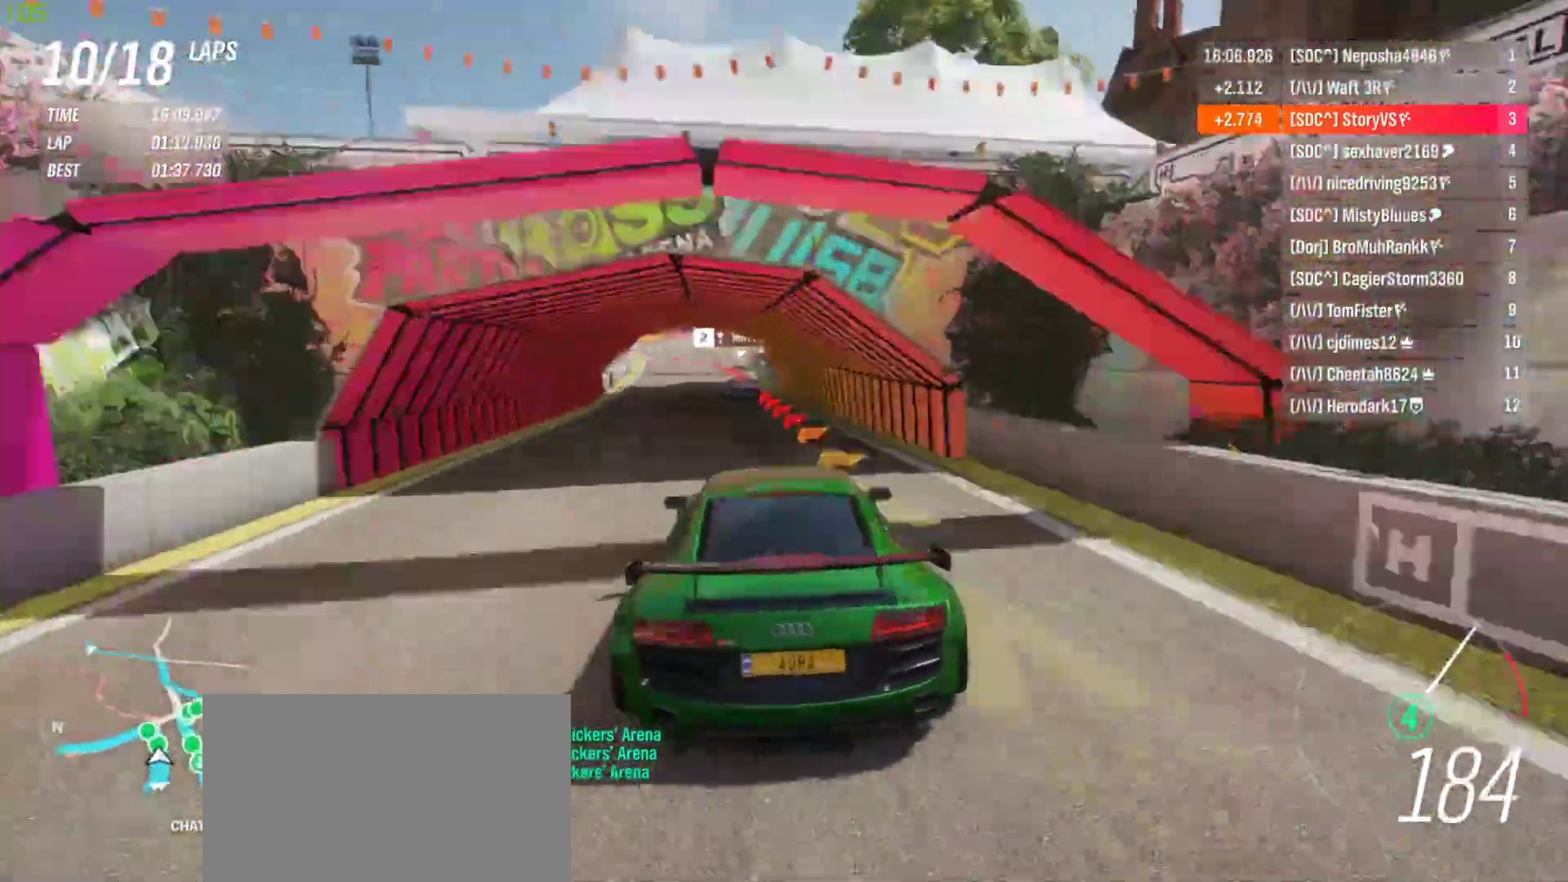
{"buttons": ["L2", "R2"], "left_stick": "left", "events": [[67, "left_stick", "center"], [133, "left_stick", "left"], [167, "L2", "down"], [233, "CROSS", "down"], [233, "left_stick", "center"], [267, "SQUARE", "down"], [333, "CROSS", "up"], [333, "SQUARE", "up"], [367, "left_stick", "left"]]}
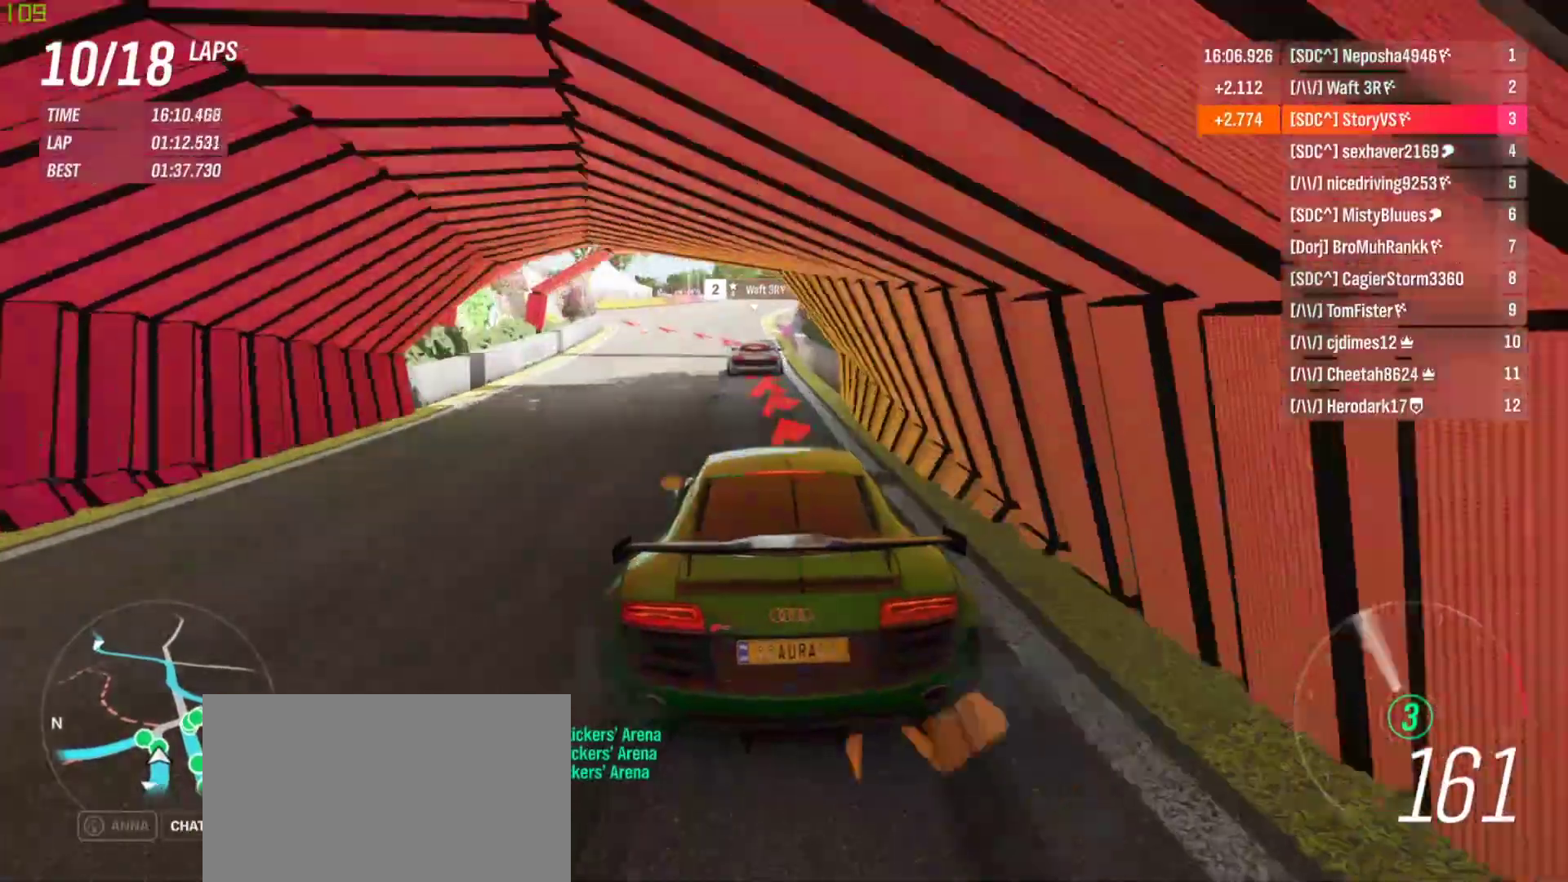
{"buttons": ["L2", "R2"], "left_stick": "left", "events": [[100, "CROSS", "down"], [100, "SQUARE", "down"], [167, "SQUARE", "up"], [200, "CROSS", "up"]]}
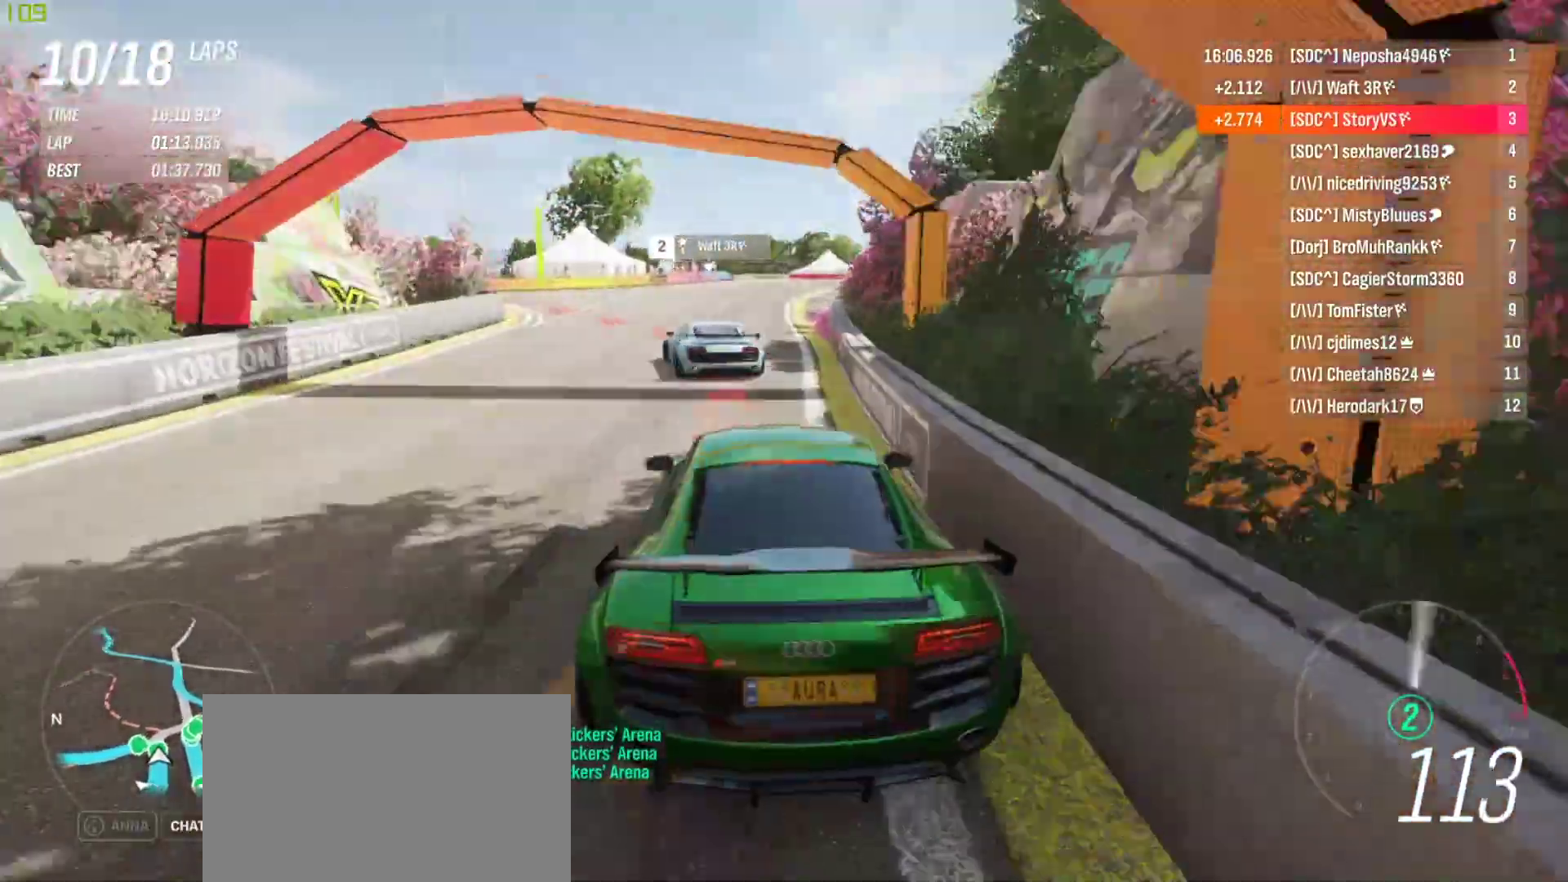
{"buttons": ["L2"], "left_stick": "left", "events": [[300, "R2", "up"]]}
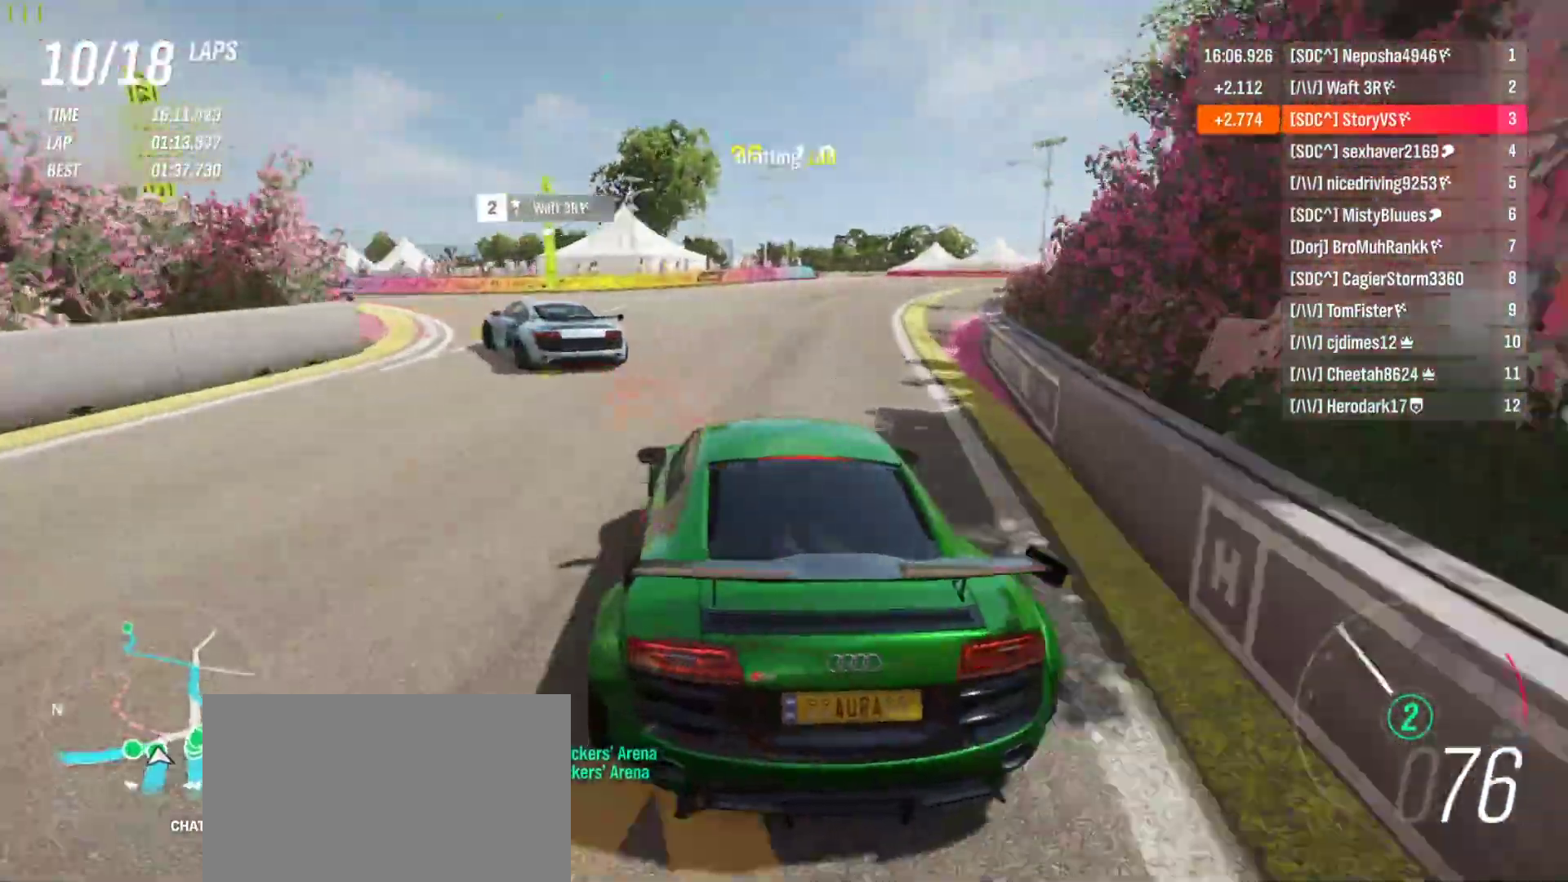
{"buttons": [], "left_stick": "left", "events": [[133, "L2", "up"]]}
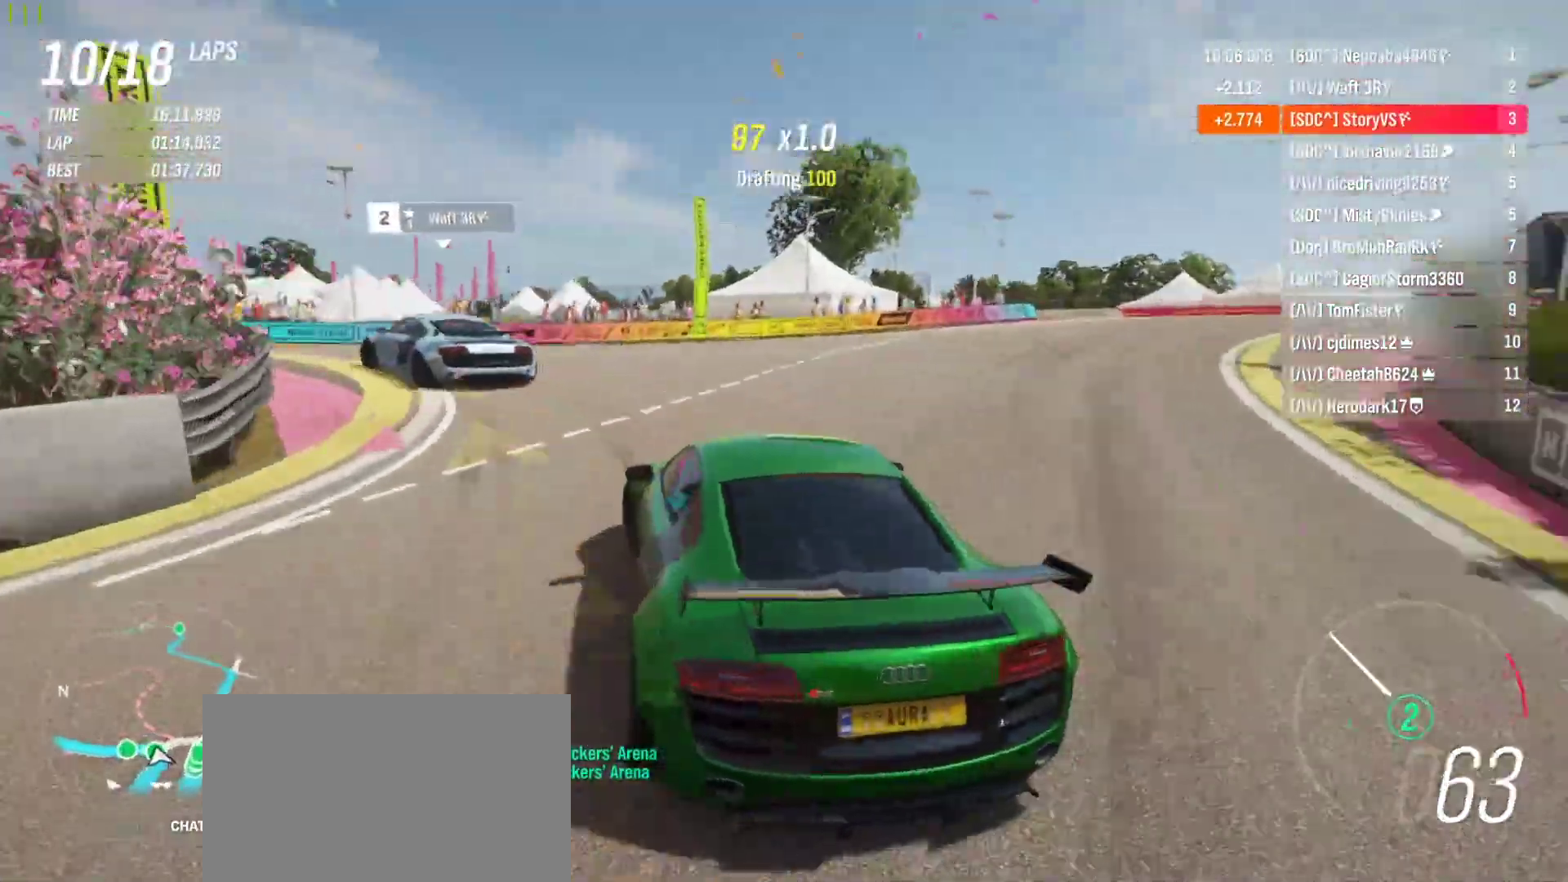
{"buttons": ["R2"], "left_stick": "left", "events": [[300, "R2", "down"]]}
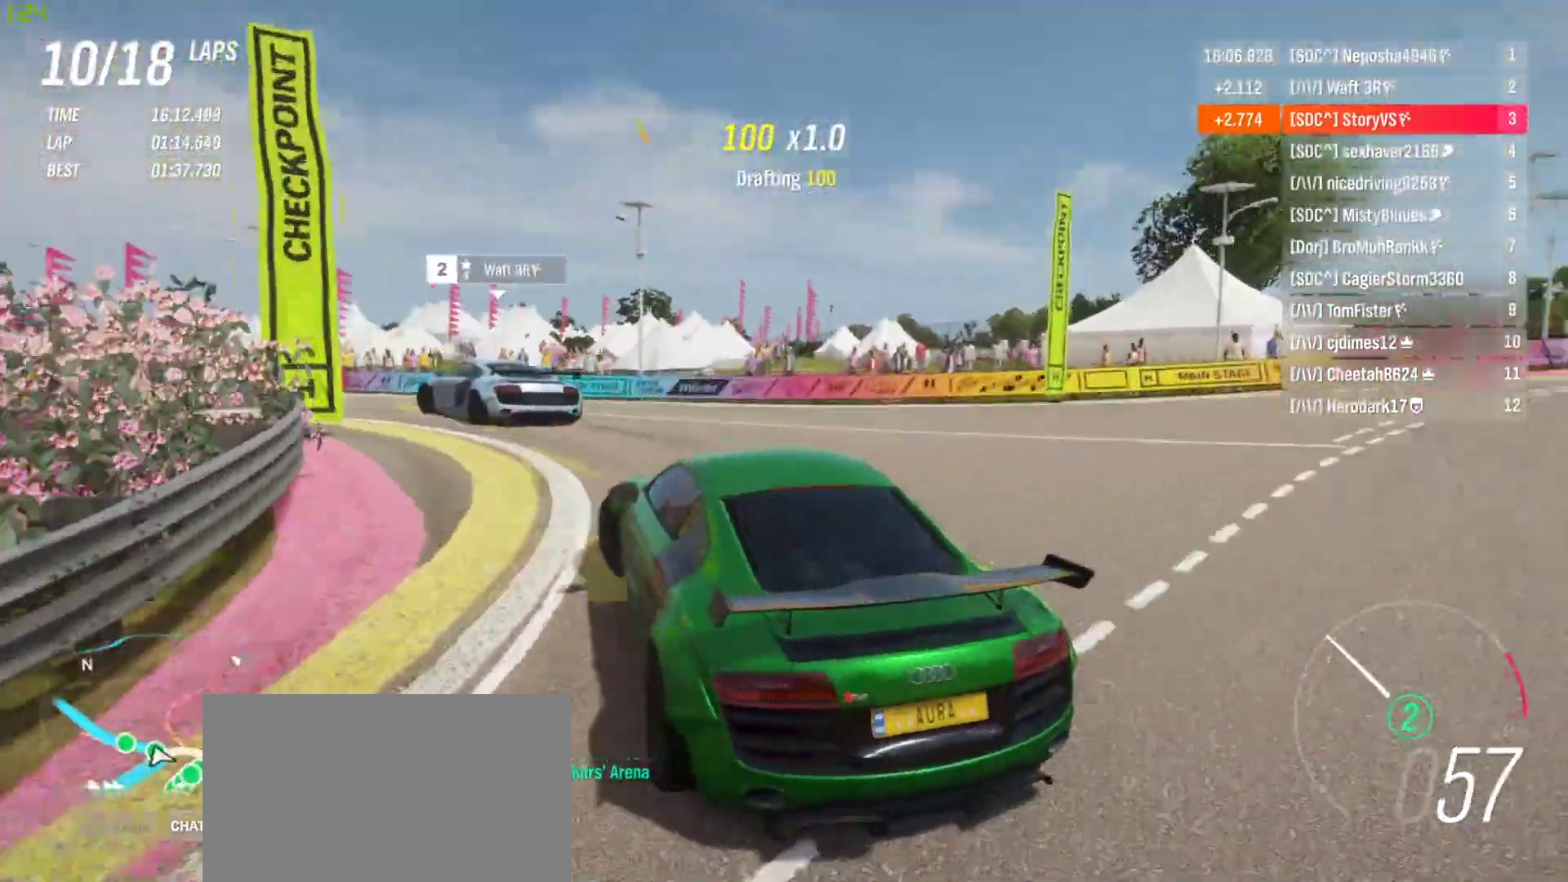
{"buttons": ["R2"], "left_stick": "center", "events": [[333, "left_stick", "center"]]}
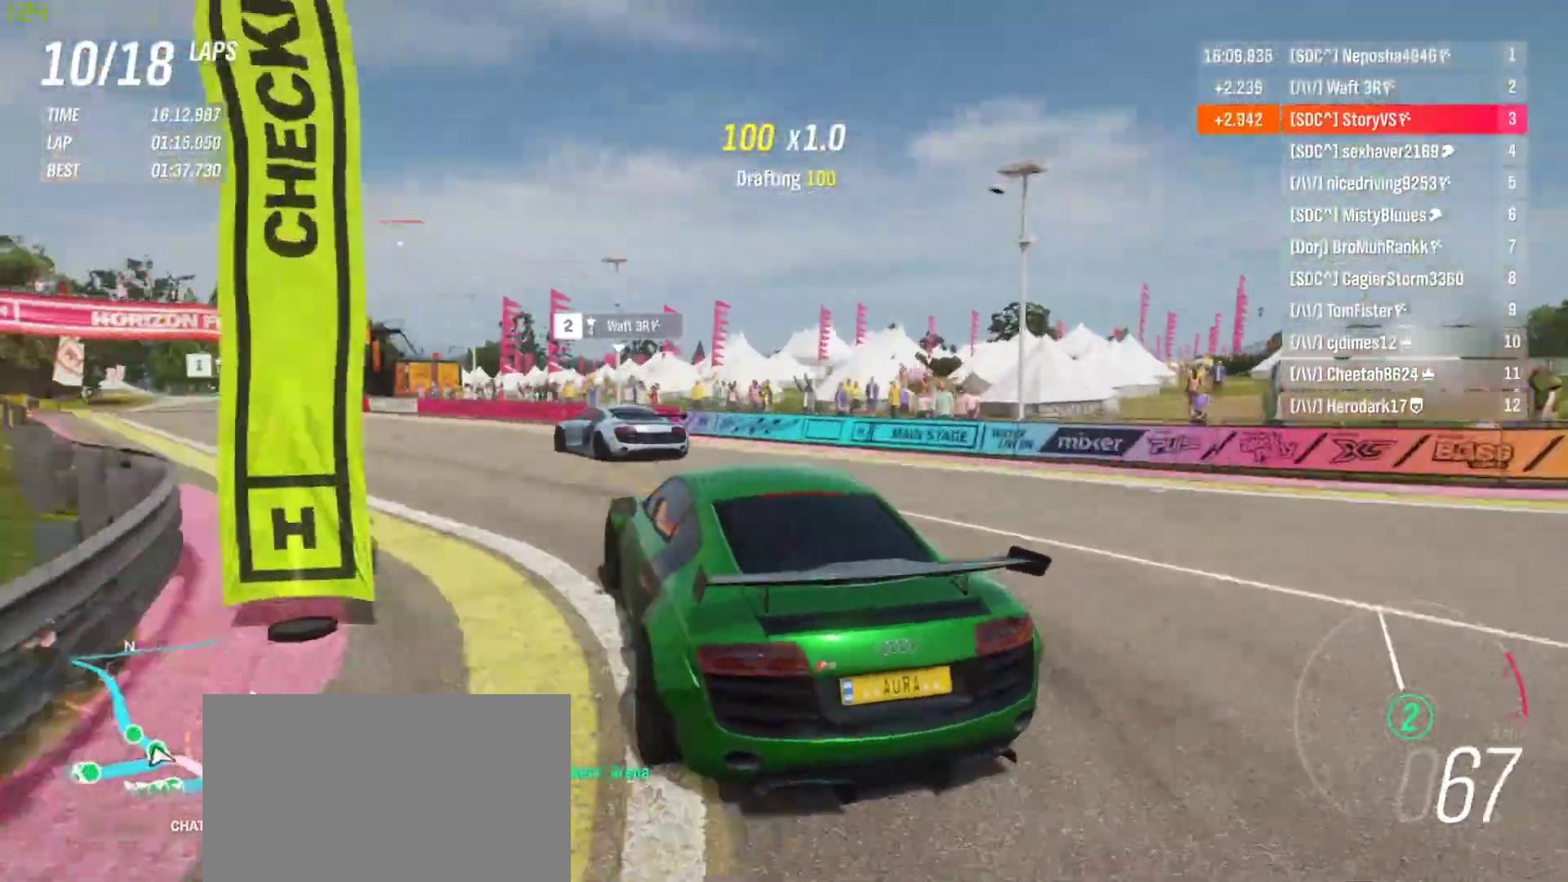
{"buttons": ["R2"], "left_stick": "right", "events": [[33, "left_stick", "left"], [200, "left_stick", "center"], [367, "left_stick", "right"]]}
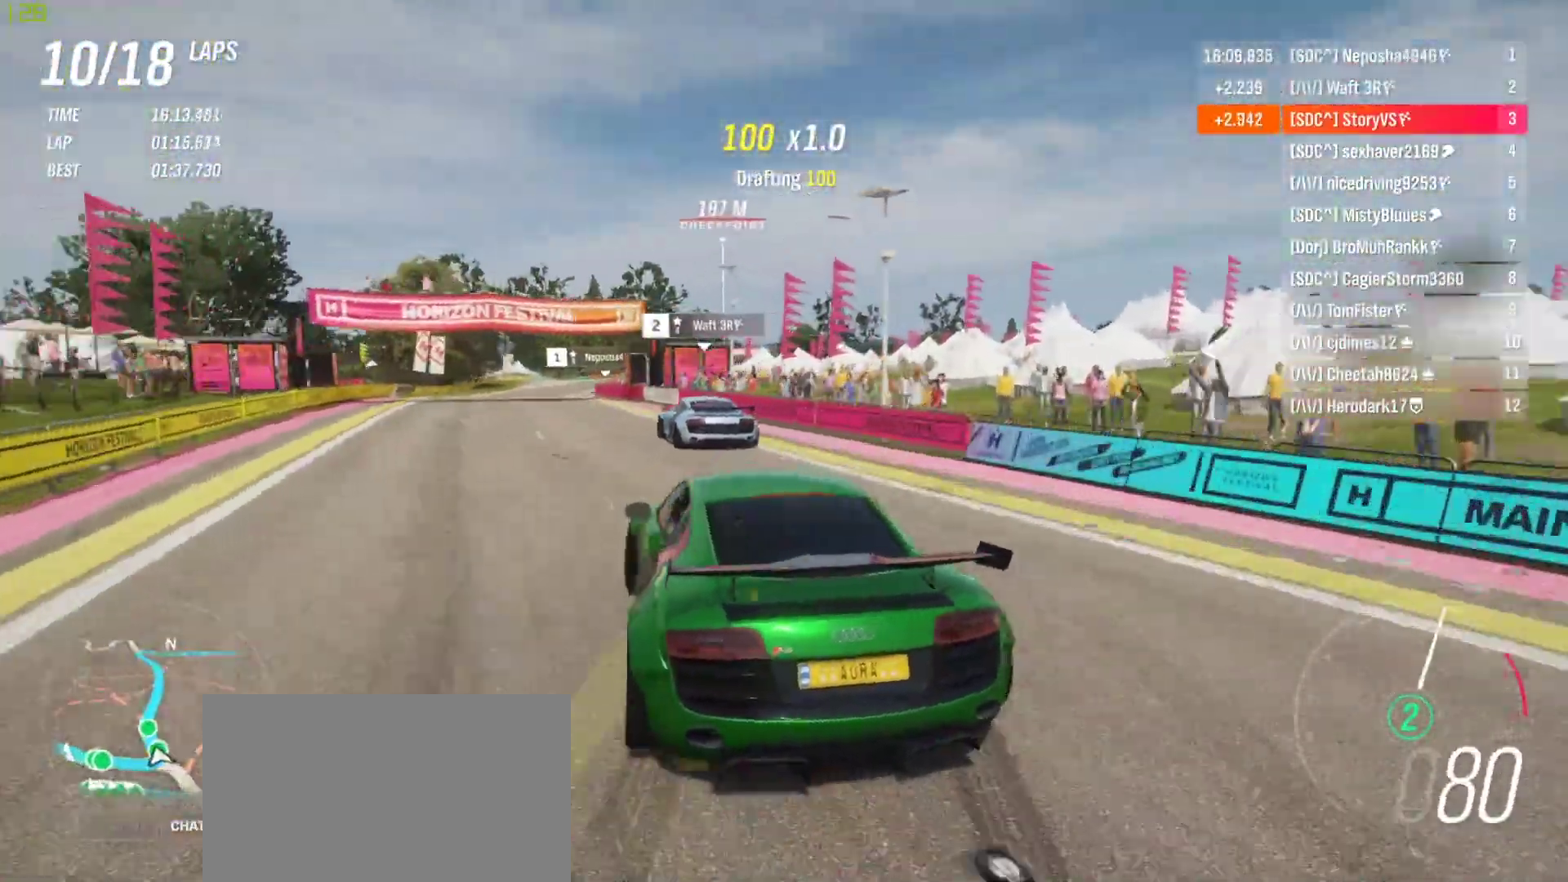
{"buttons": ["R2"], "left_stick": "left", "events": [[33, "left_stick", "center"], [167, "left_stick", "left"], [233, "left_stick", "center"], [467, "left_stick", "left"]]}
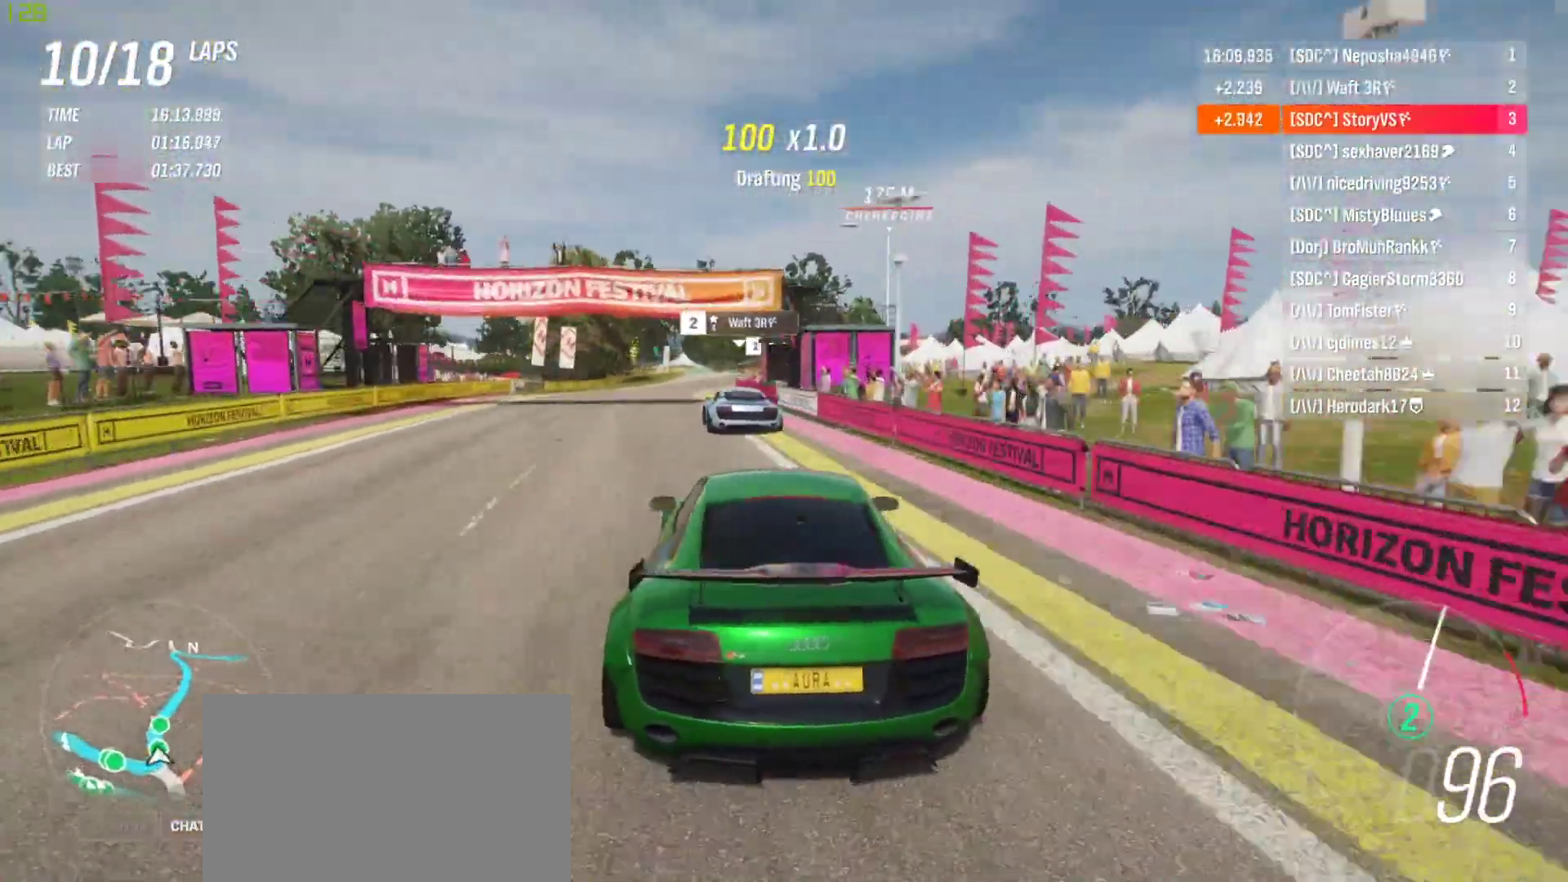
{"buttons": ["R2"], "left_stick": "center", "events": [[200, "left_stick", "center"], [367, "left_stick", "left"], [500, "left_stick", "center"]]}
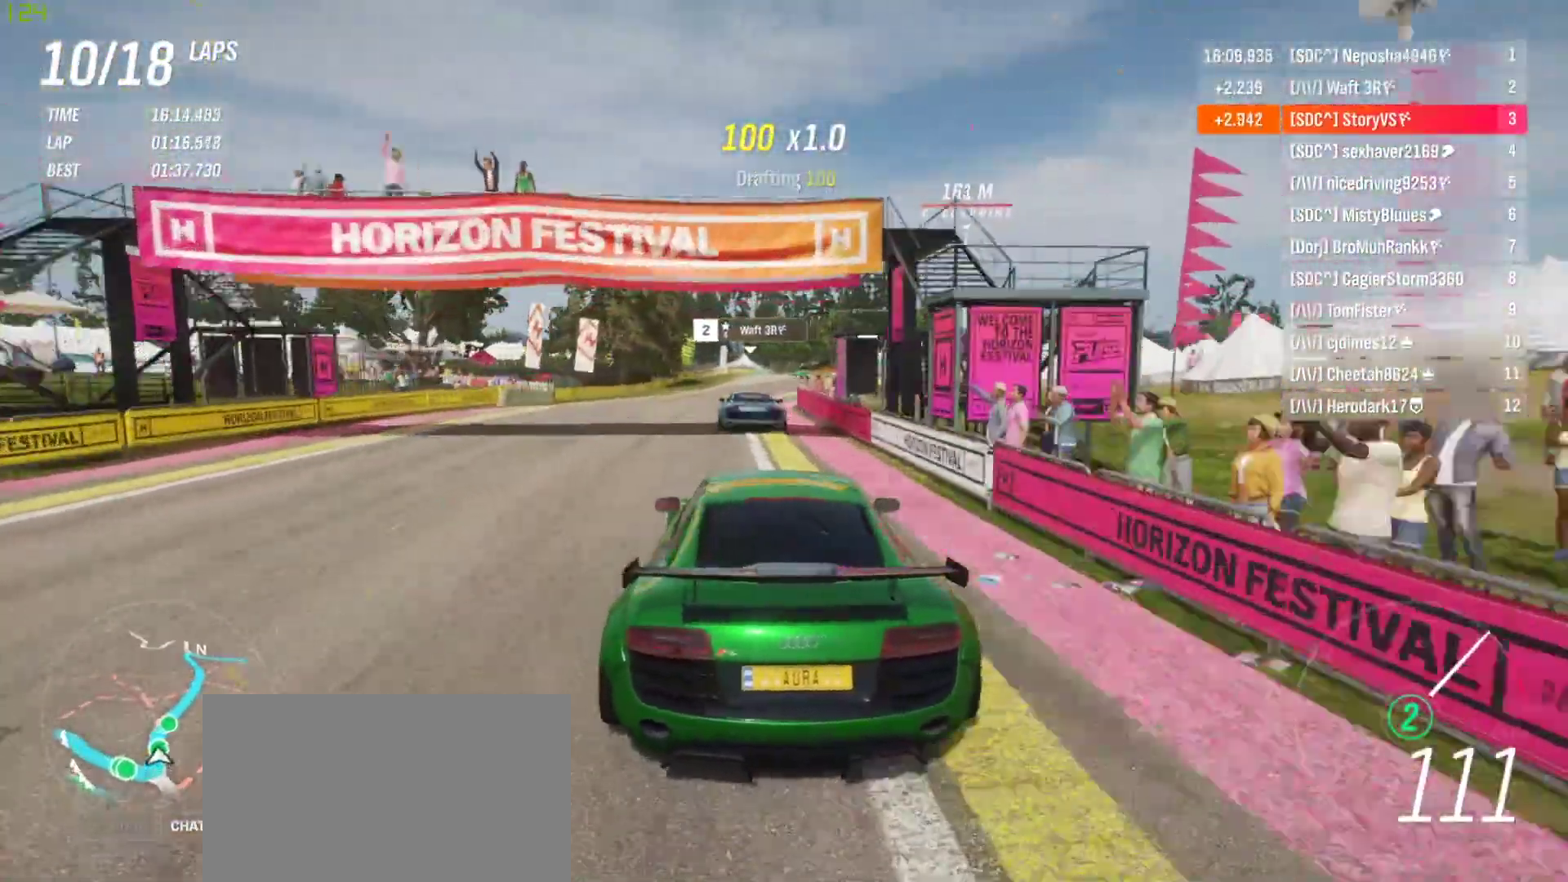
{"buttons": ["R2"], "left_stick": "center", "events": [[367, "left_stick", "right"], [500, "left_stick", "center"]]}
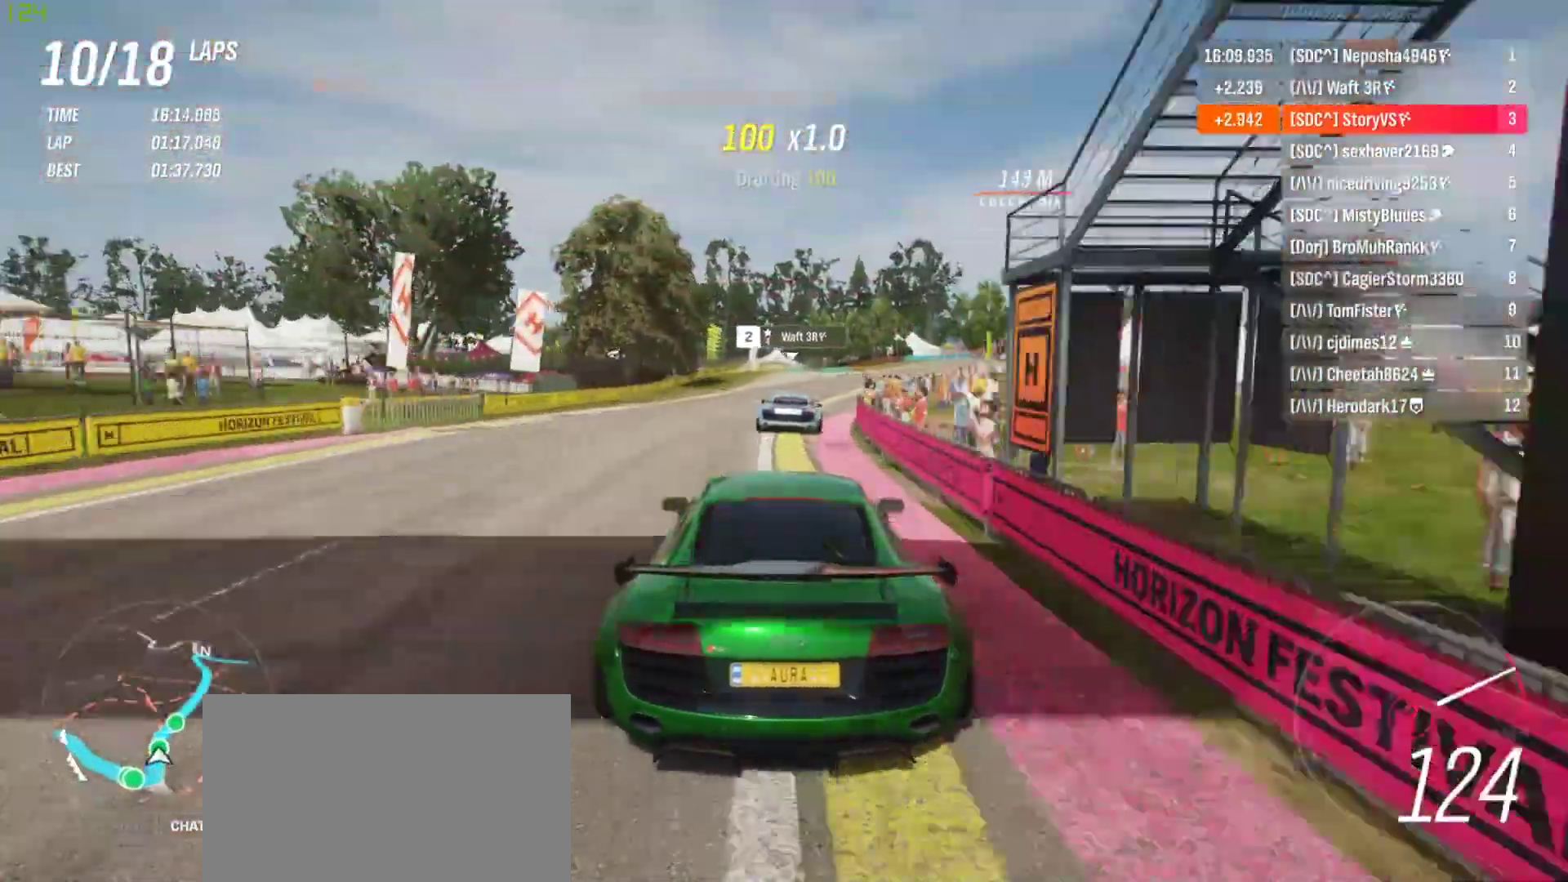
{"buttons": ["R2"], "left_stick": "right", "events": [[67, "left_stick", "right"], [133, "CROSS", "down"], [167, "R1", "down"], [233, "R1", "up"], [267, "CROSS", "up"], [267, "left_stick", "center"], [333, "left_stick", "right"]]}
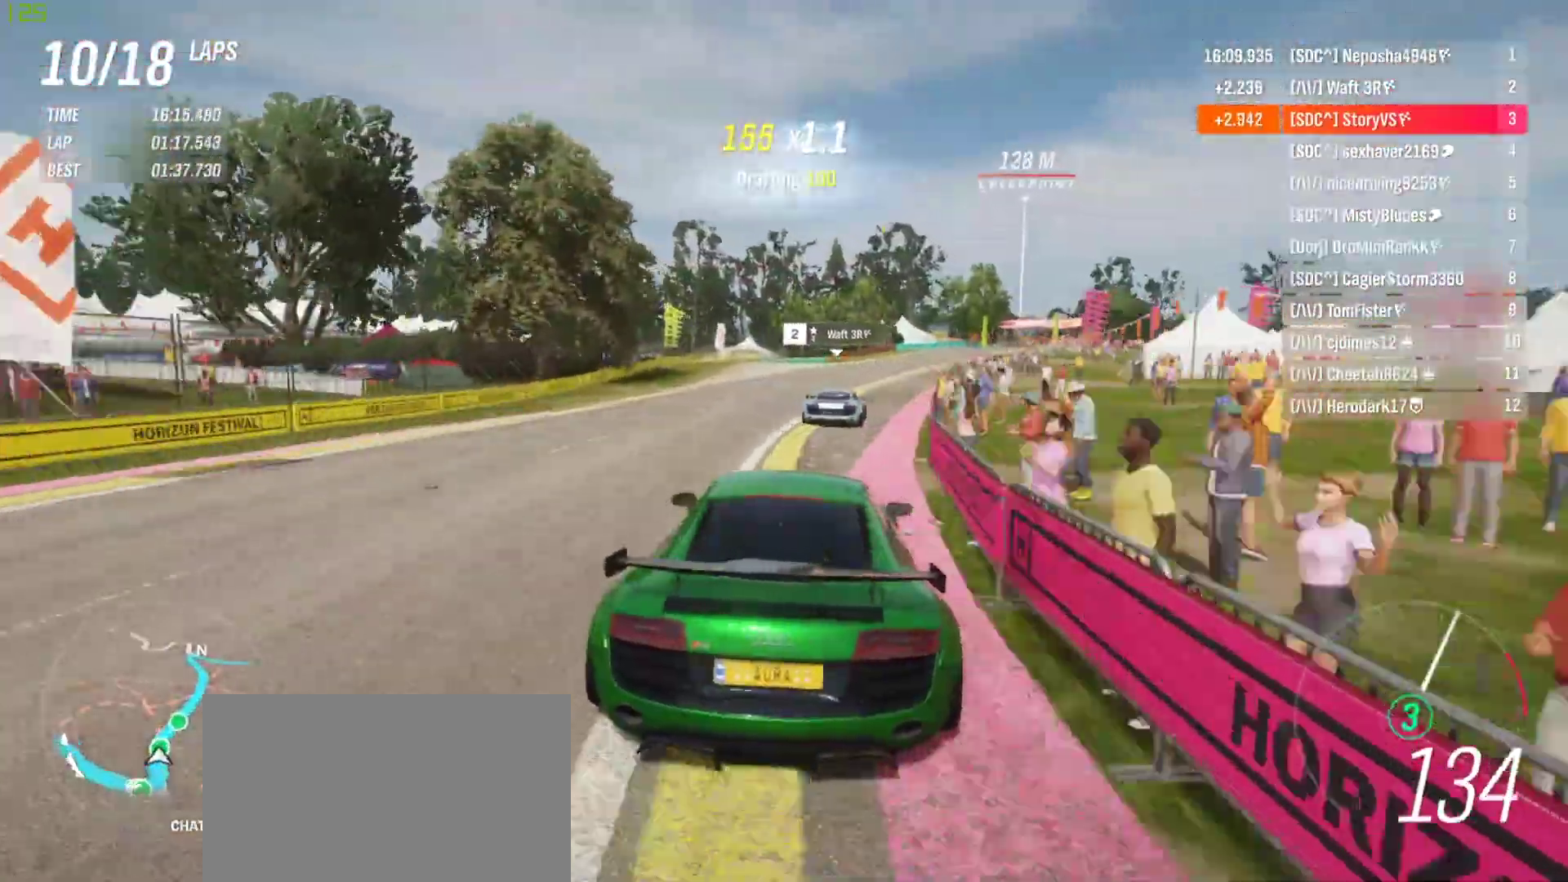
{"buttons": ["R2"], "left_stick": "right", "events": [[367, "left_stick", "center"], [433, "left_stick", "right"]]}
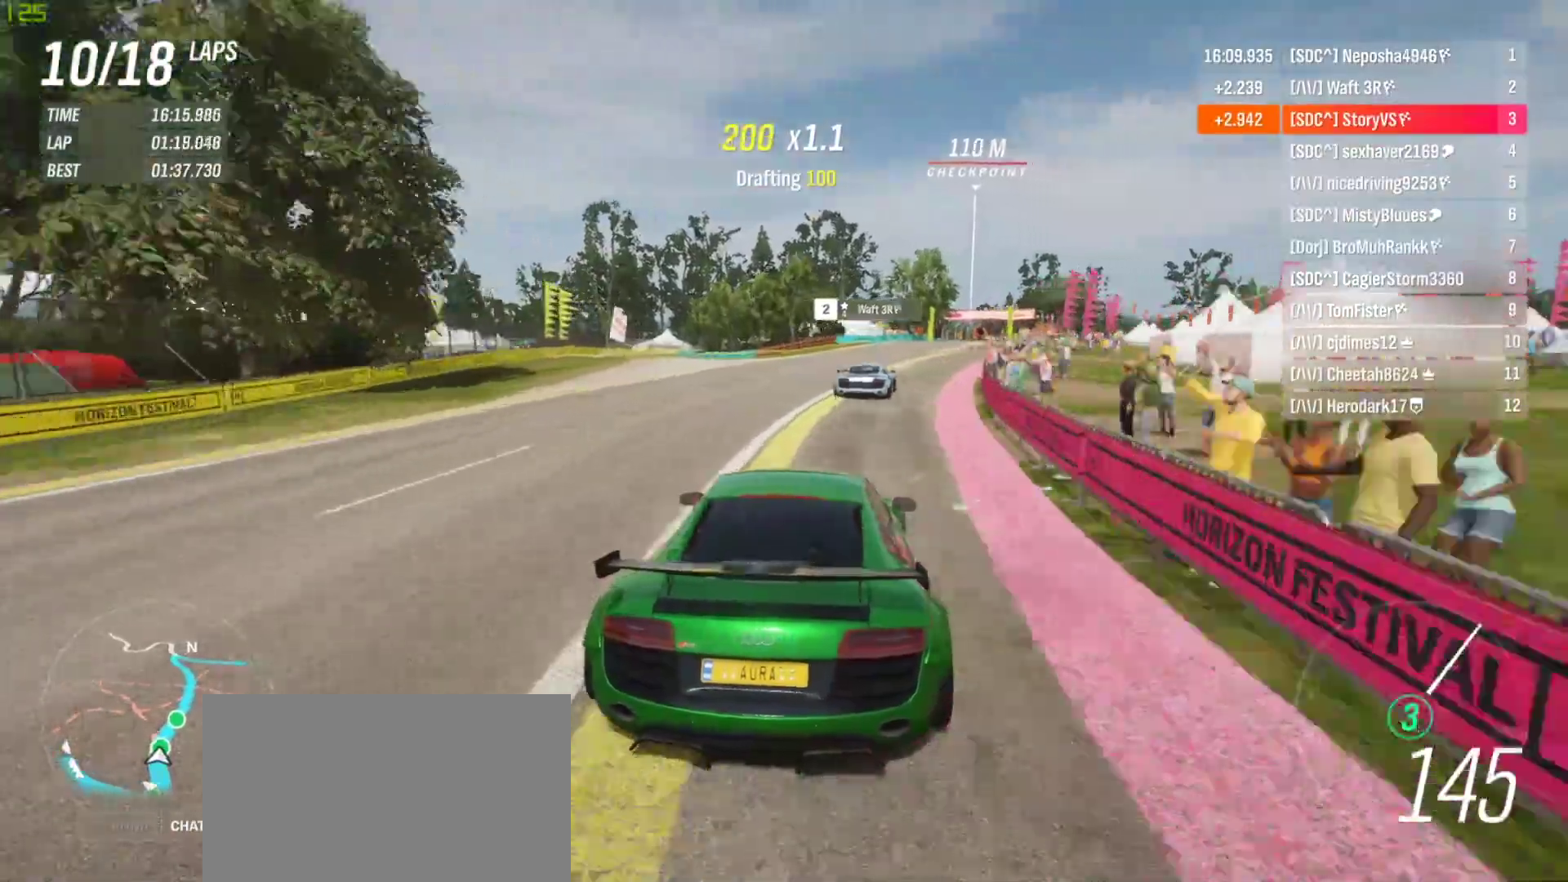
{"buttons": ["R2"], "left_stick": "right", "events": [[100, "left_stick", "center"], [167, "left_stick", "right"], [300, "left_stick", "center"], [400, "left_stick", "right"]]}
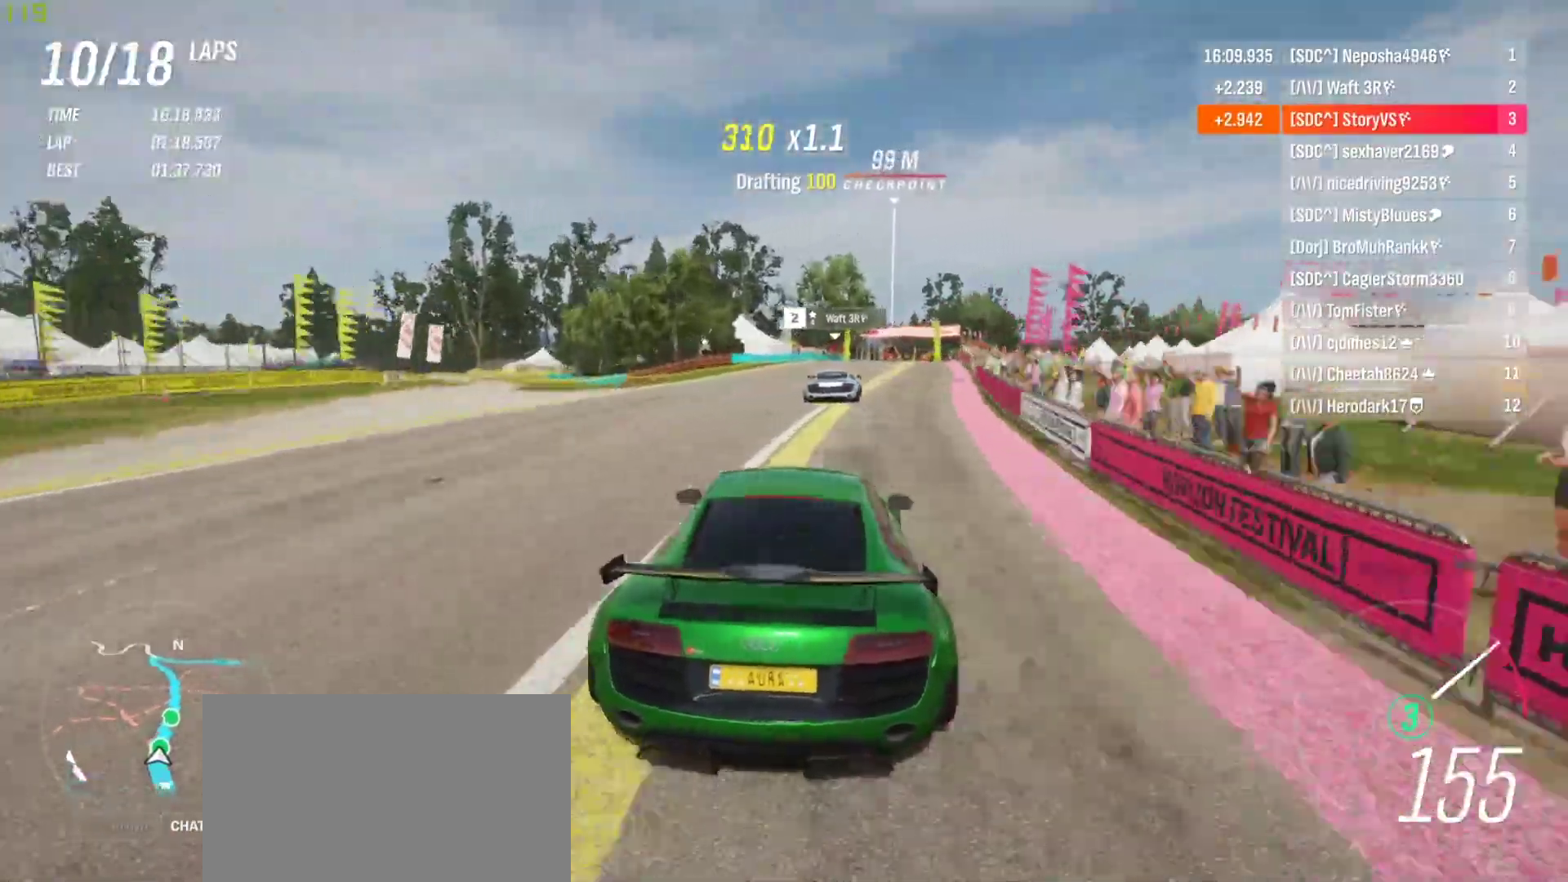
{"buttons": ["R2"], "left_stick": "right", "events": [[33, "left_stick", "center"], [133, "left_stick", "right"]]}